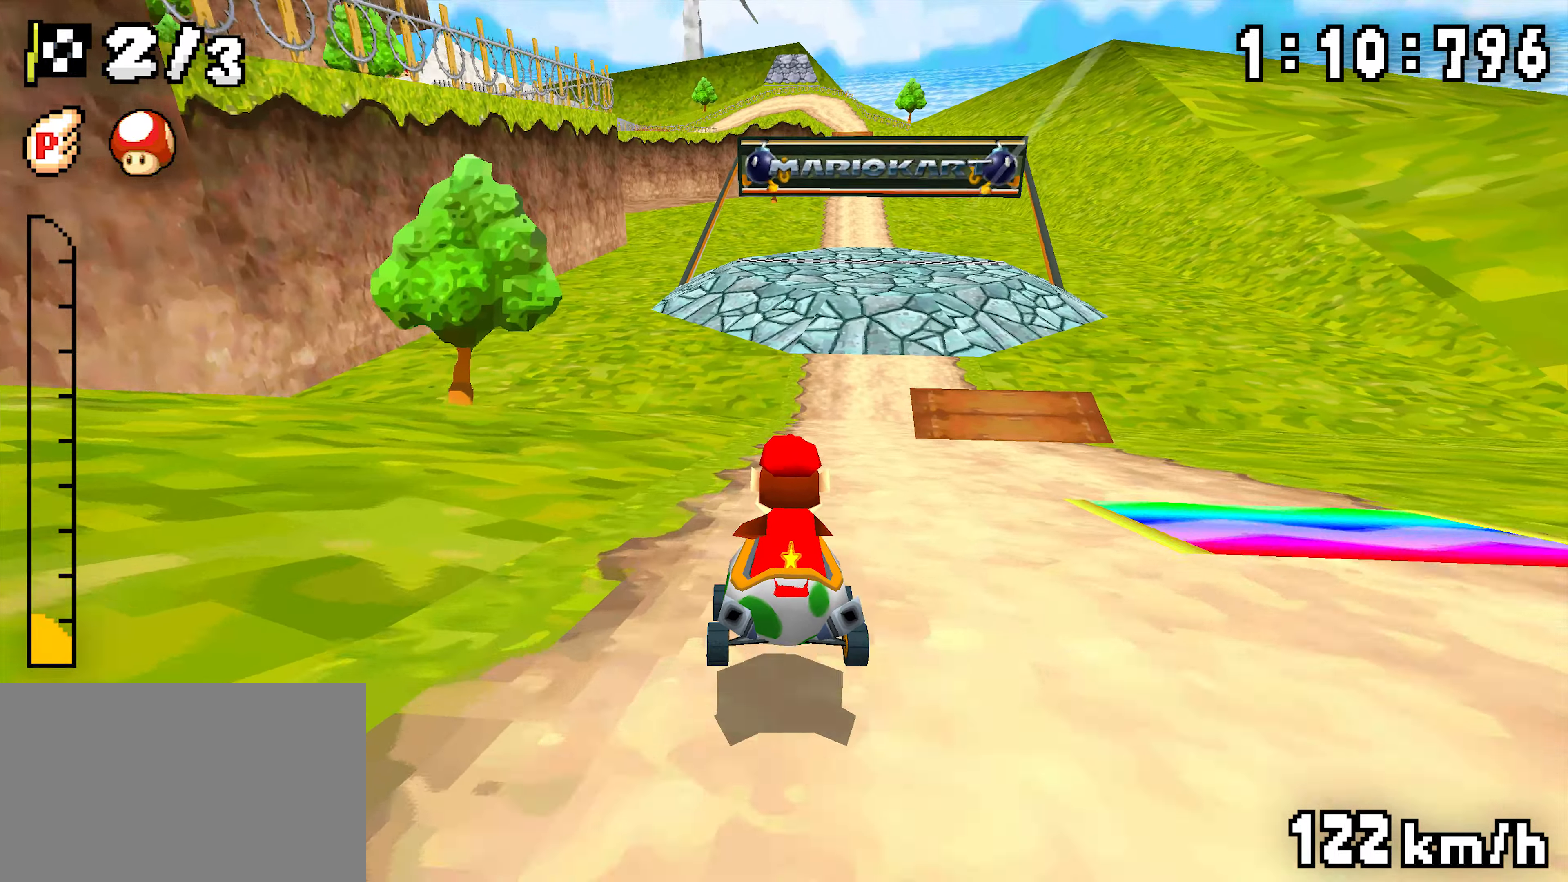
Gameplay with a controller (Nintendo layout); each line is a JSON object with the inputs held at the frame after it (dt_ms = milliseconds from this image to that frame). "events" lists button and stick changes between this image and that frame as [ms after this image, input, new state], when the widget could be followed in between. Not read: DPAD_RIGHT L3 R3.
{"dt_ms": 500, "buttons": ["A", "R1", "DPAD_LEFT"], "events": [[67, "DPAD_LEFT", "down"], [217, "DPAD_LEFT", "up"], [450, "DPAD_LEFT", "down"]]}
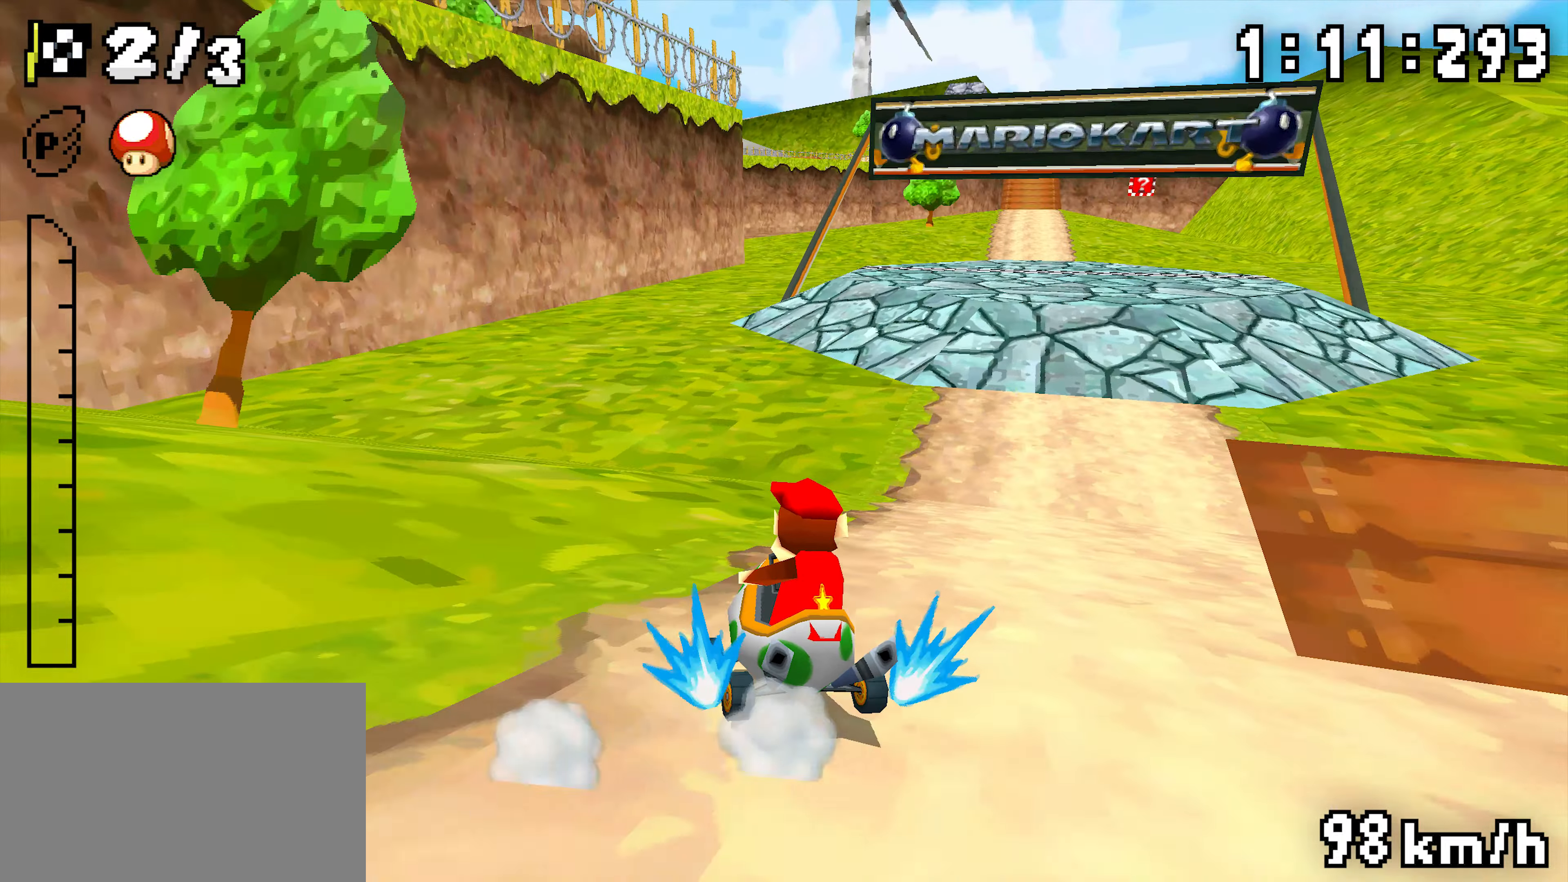
{"dt_ms": 500, "buttons": ["A", "R1"], "events": [[117, "DPAD_LEFT", "up"], [300, "DPAD_LEFT", "down"], [350, "DPAD_LEFT", "up"]]}
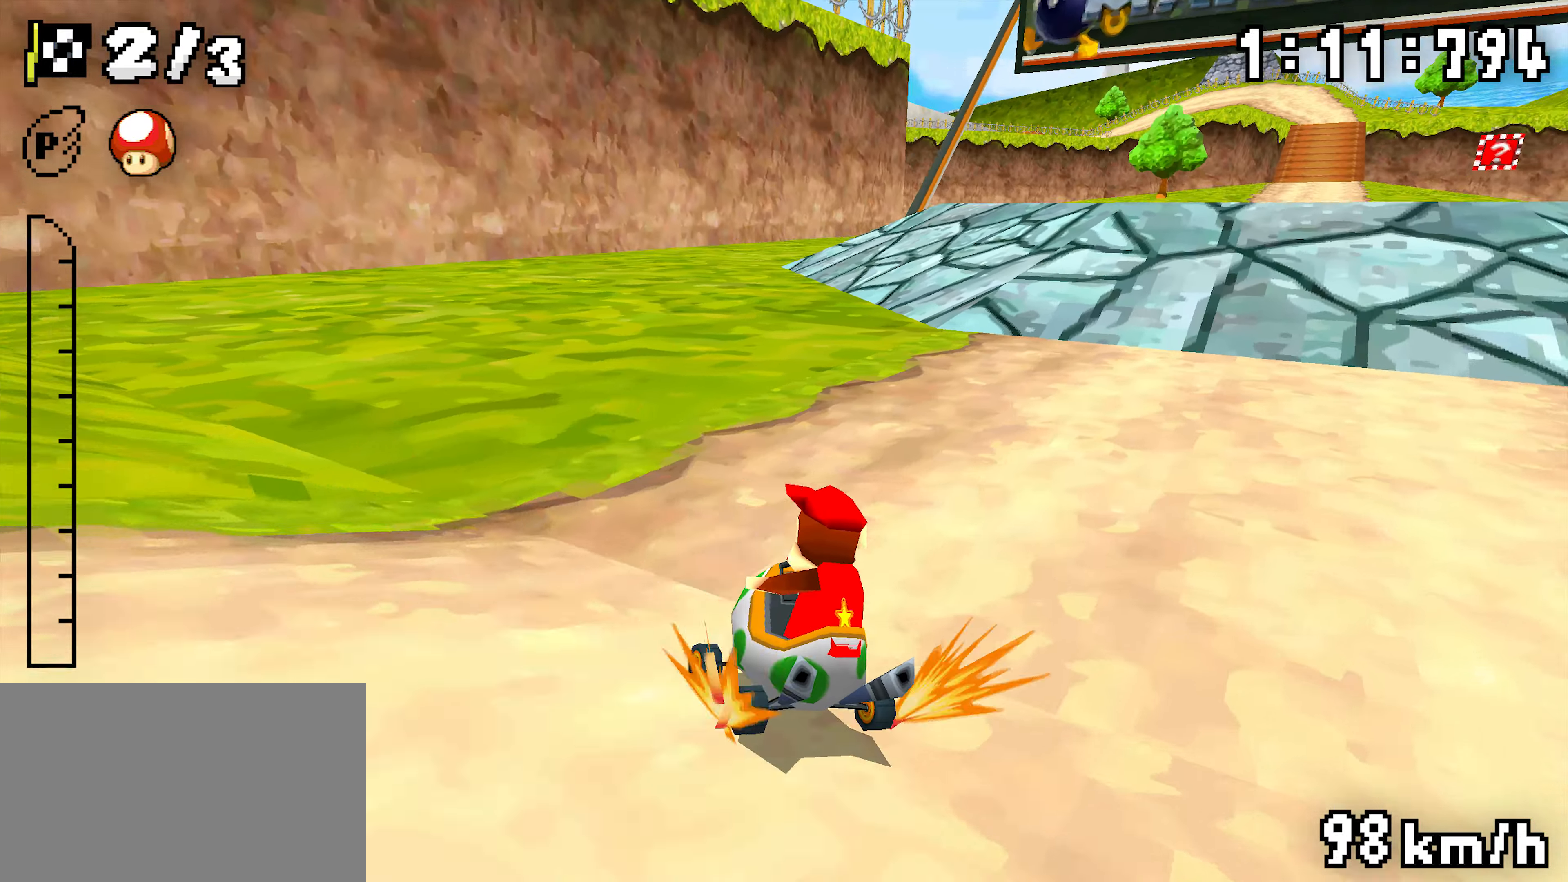
{"dt_ms": 500, "buttons": ["A", "R1"], "events": [[83, "R1", "up"], [167, "R1", "down"]]}
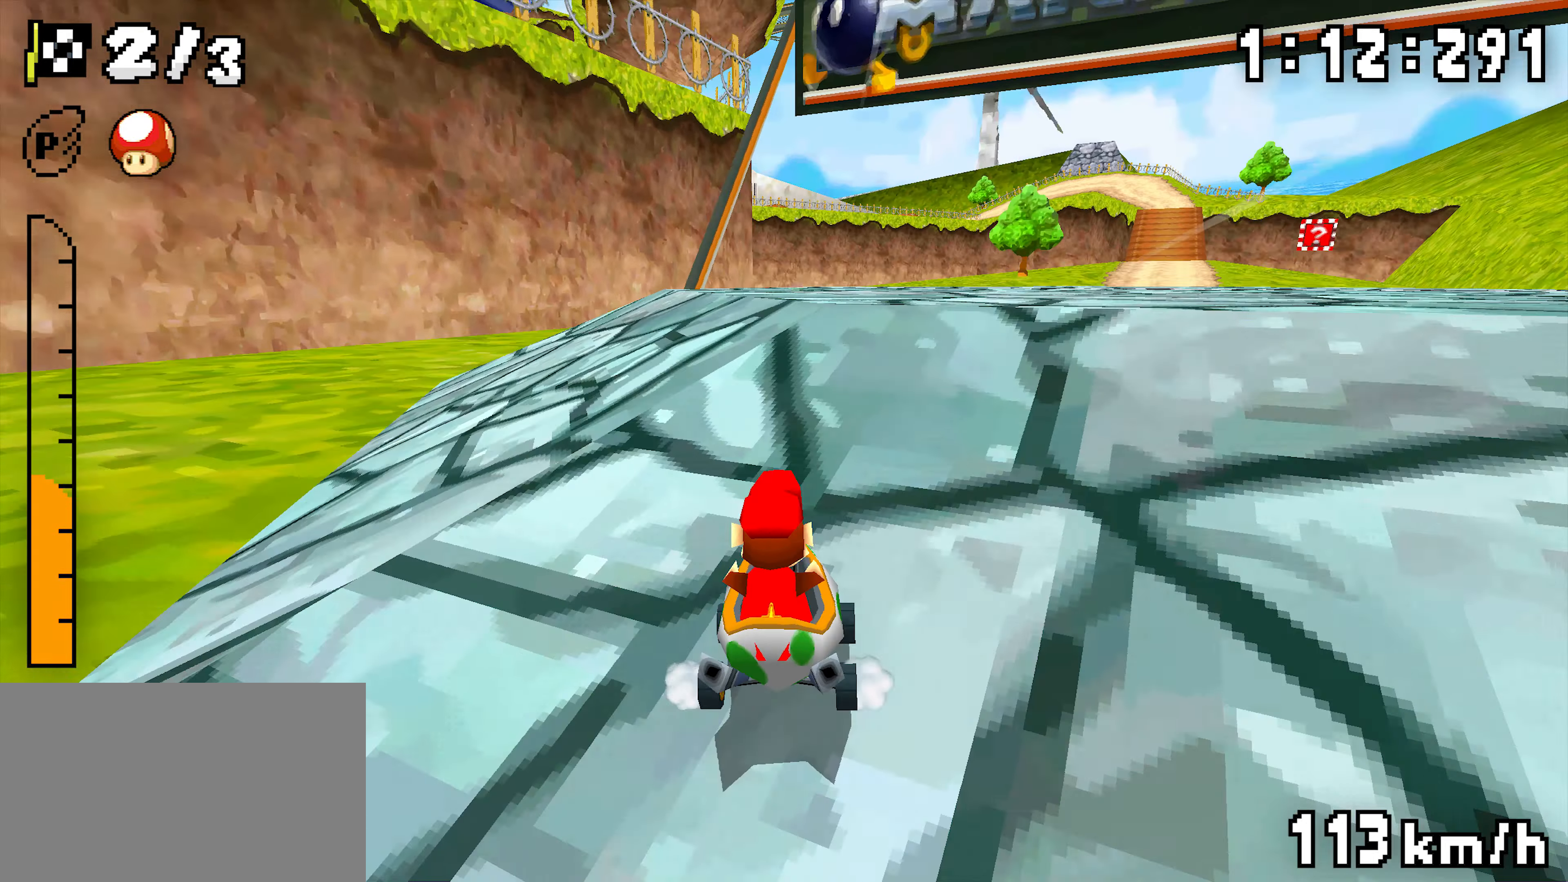
{"dt_ms": 500, "buttons": ["A", "DPAD_UP"], "events": [[17, "R1", "up"], [133, "R1", "down"], [333, "R1", "up"], [383, "DPAD_UP", "down"]]}
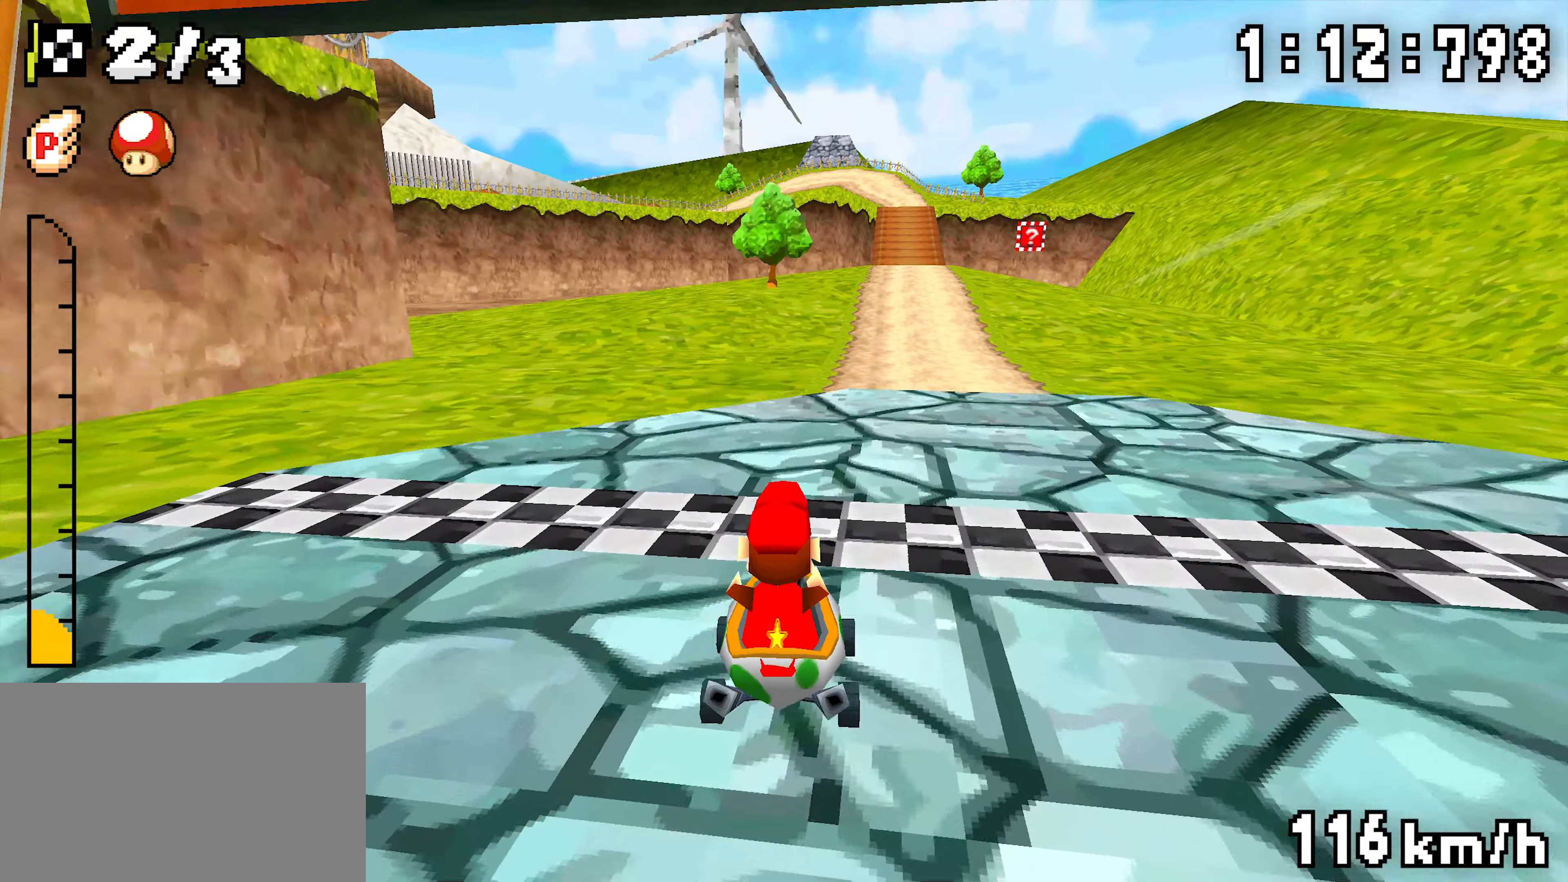
{"dt_ms": 500, "buttons": ["A"], "events": [[83, "DPAD_UP", "up"]]}
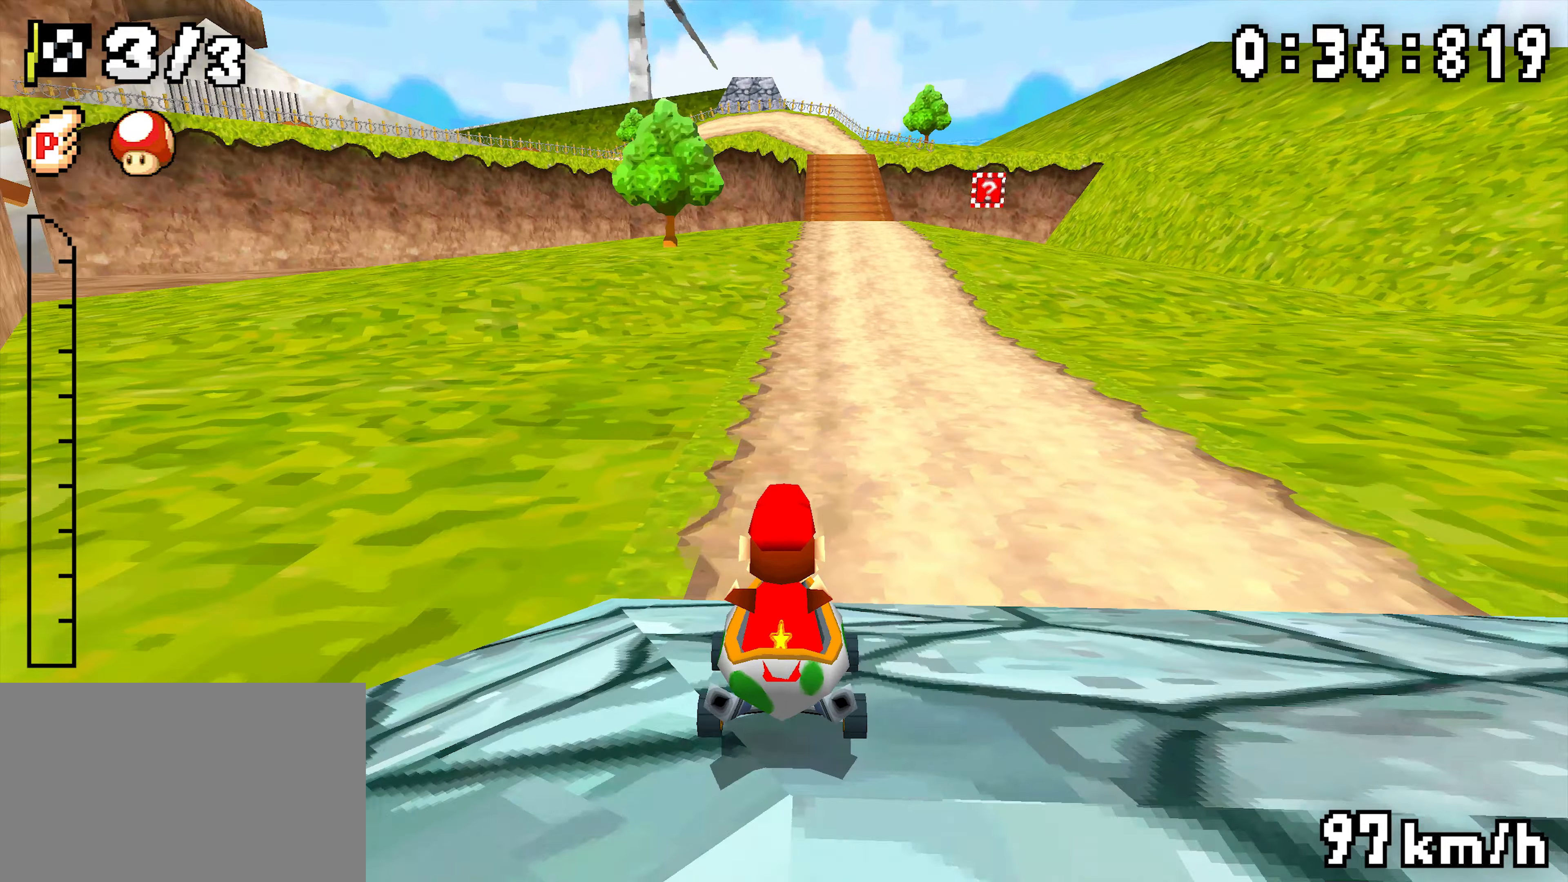
{"dt_ms": 500, "buttons": ["A", "R1", "DPAD_LEFT"], "events": [[50, "R1", "down"], [67, "DPAD_LEFT", "down"]]}
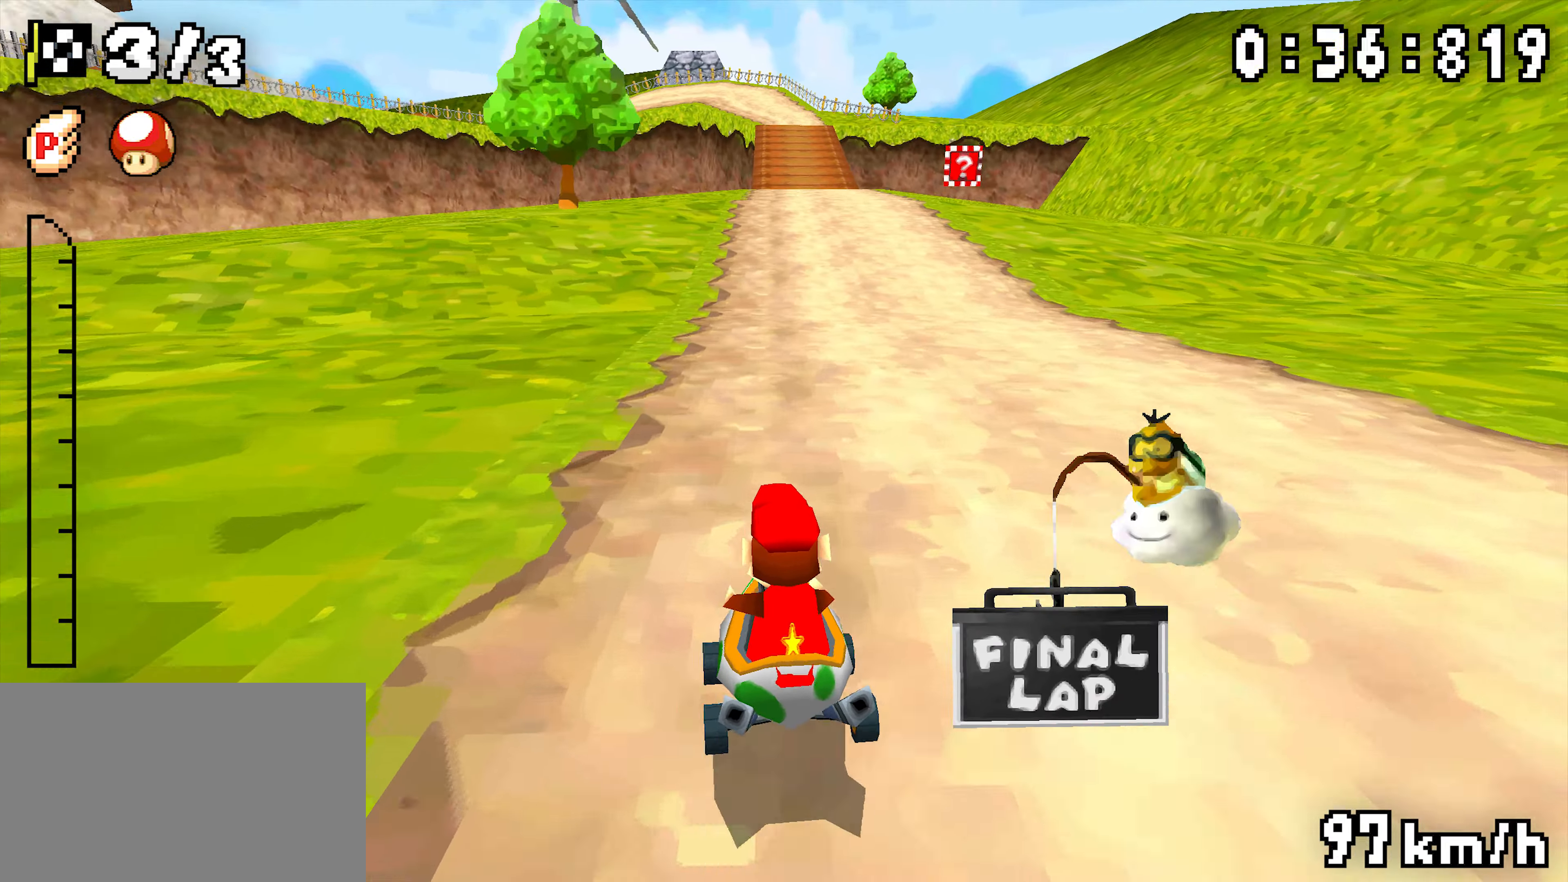
{"dt_ms": 500, "buttons": ["A", "R1"], "events": [[100, "DPAD_LEFT", "up"], [283, "DPAD_LEFT", "down"], [450, "DPAD_LEFT", "up"]]}
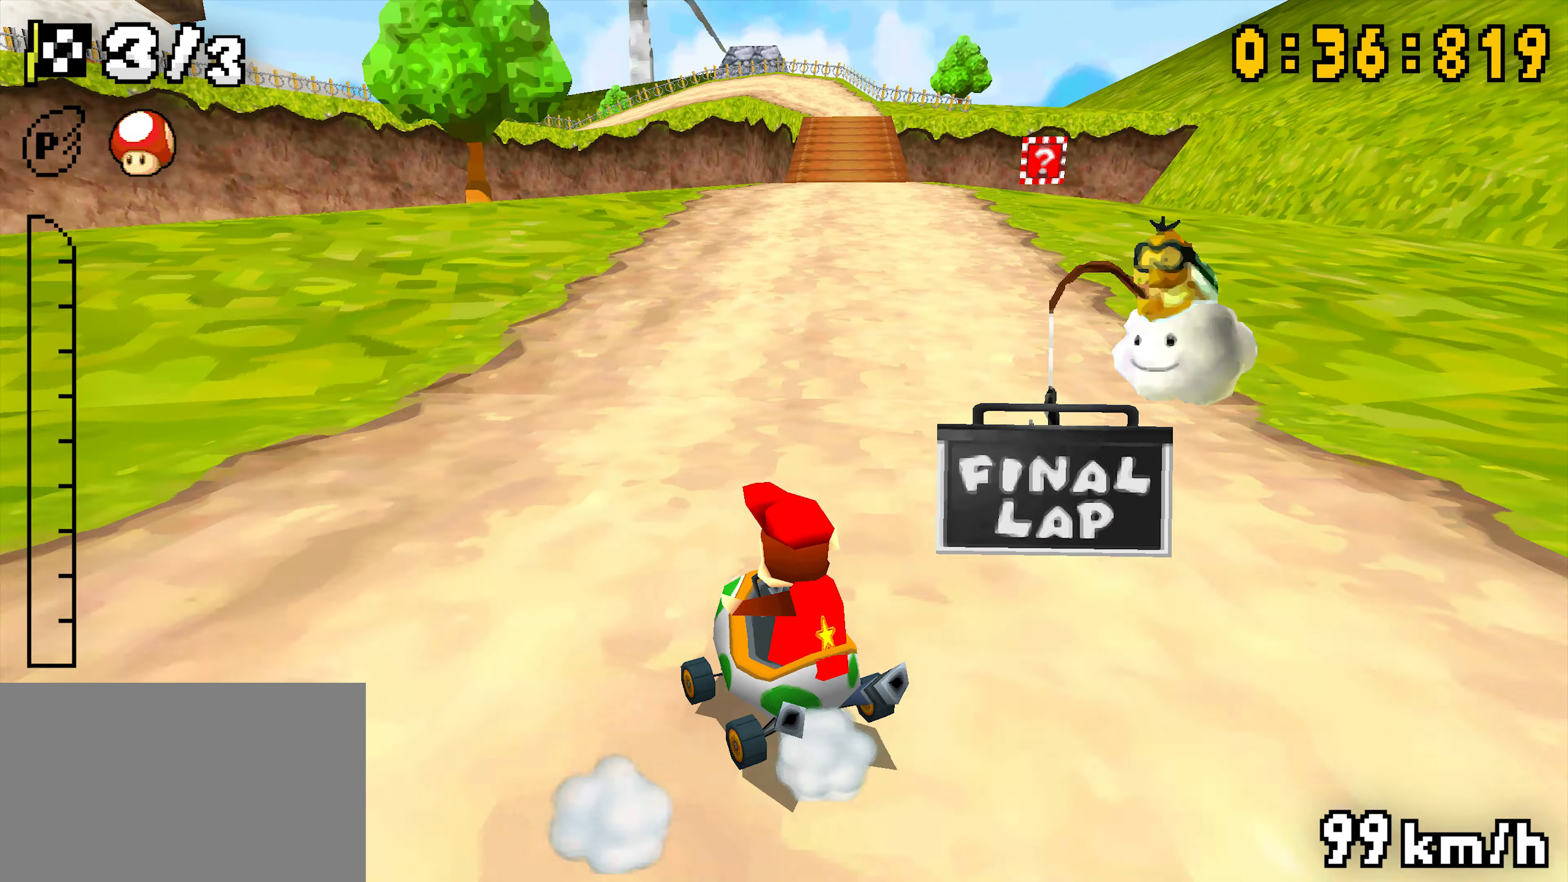
{"dt_ms": 500, "buttons": ["A", "R1"], "events": [[133, "DPAD_LEFT", "down"], [167, "R1", "up"], [217, "DPAD_LEFT", "up"], [317, "R1", "down"]]}
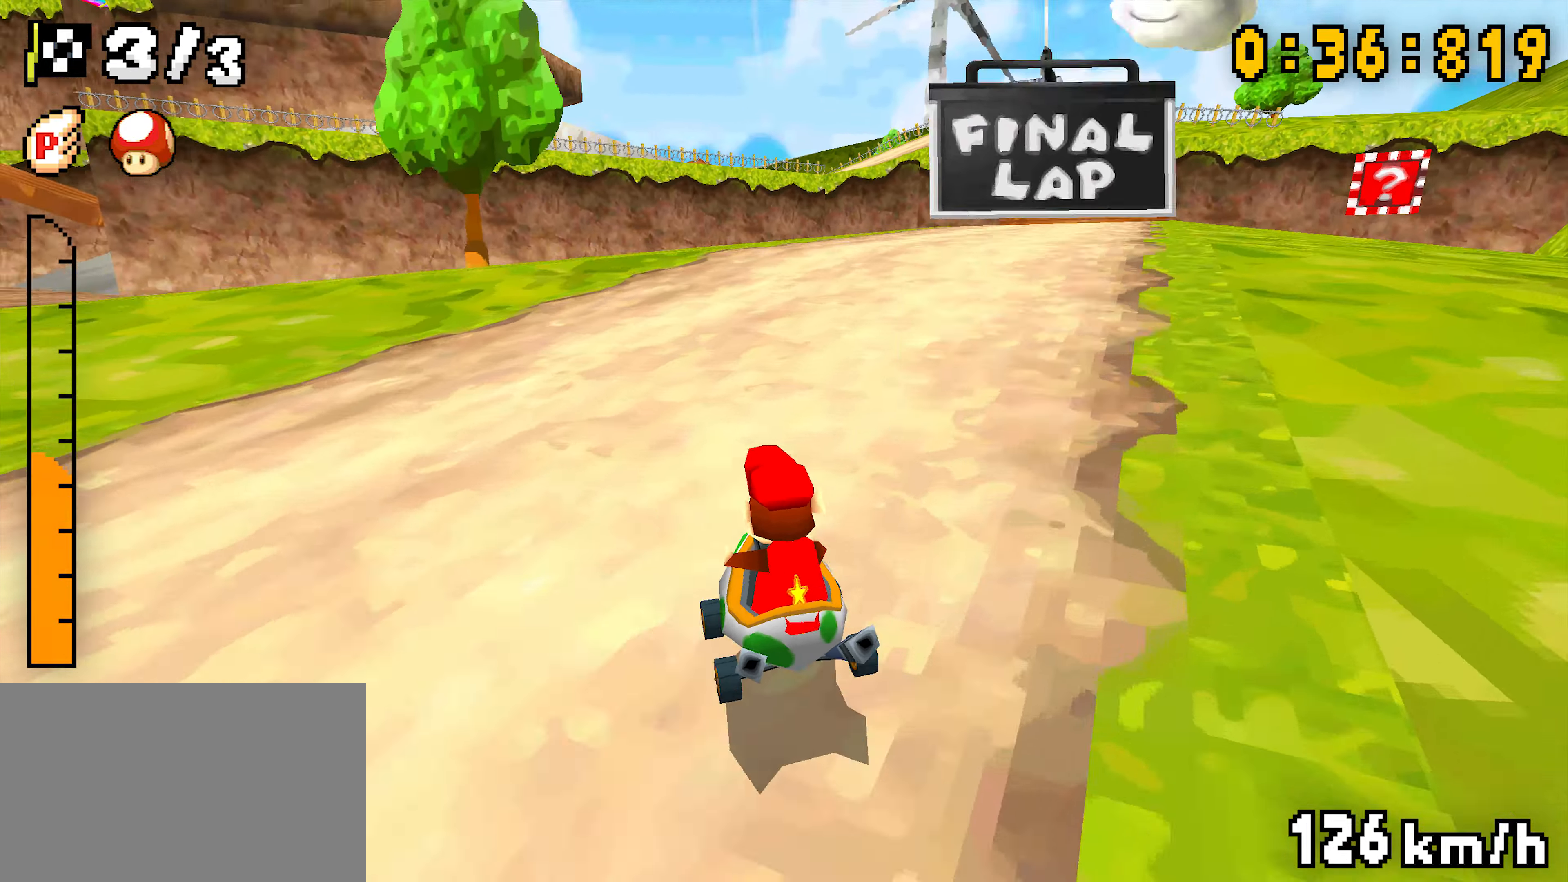
{"dt_ms": 500, "buttons": ["A", "R1", "DPAD_LEFT"], "events": [[100, "DPAD_LEFT", "down"], [250, "DPAD_LEFT", "up"], [450, "DPAD_LEFT", "down"]]}
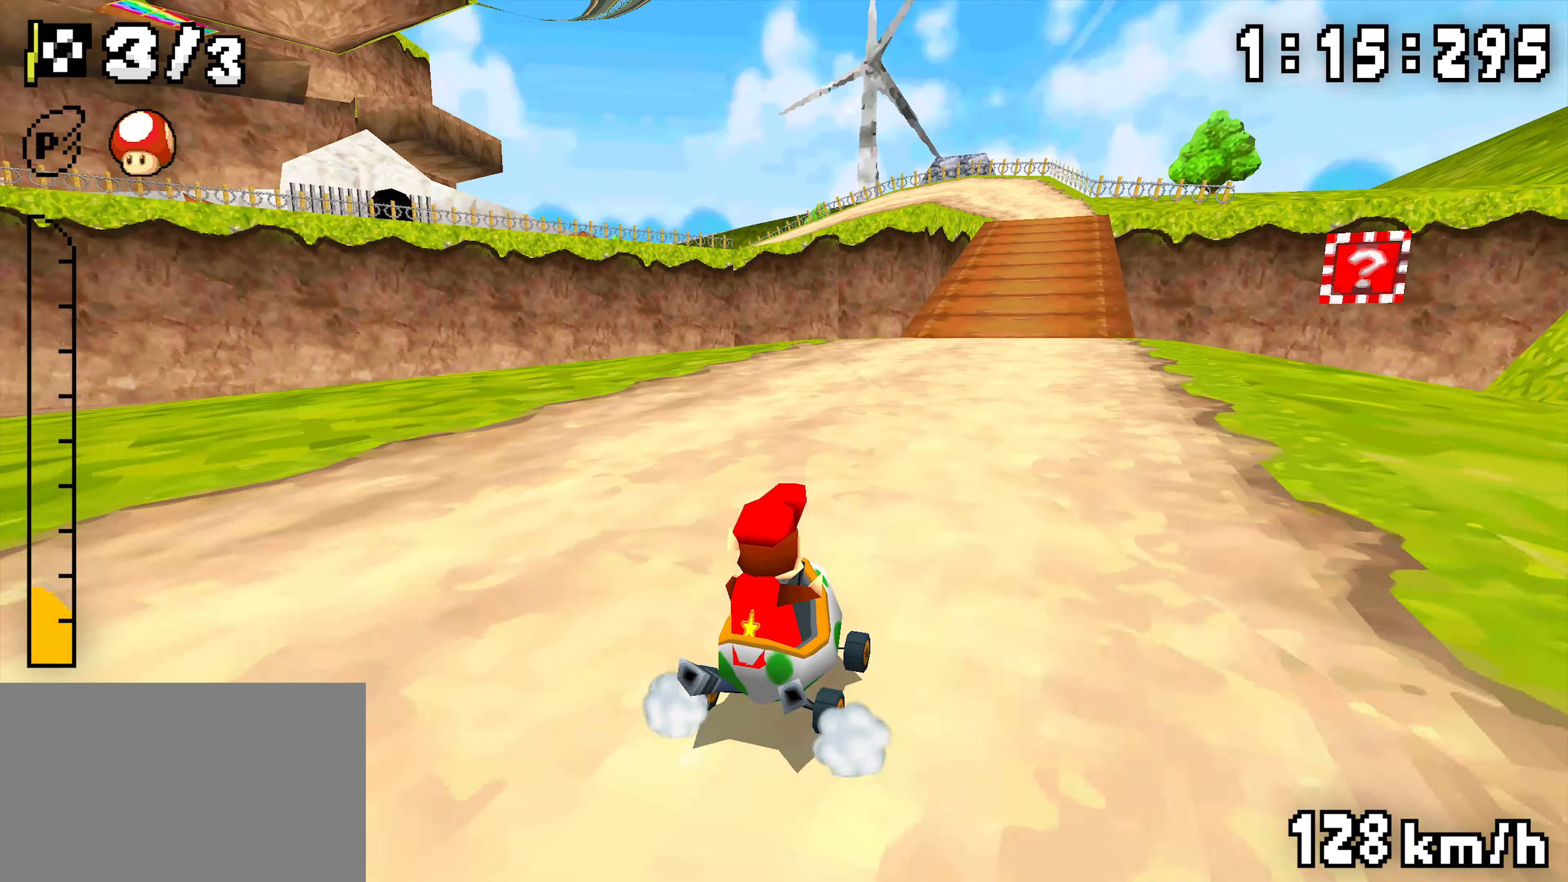
{"dt_ms": 500, "buttons": ["A", "R1", "DPAD_LEFT"], "events": [[100, "DPAD_LEFT", "up"], [150, "R1", "up"], [317, "R1", "down"], [384, "DPAD_LEFT", "down"]]}
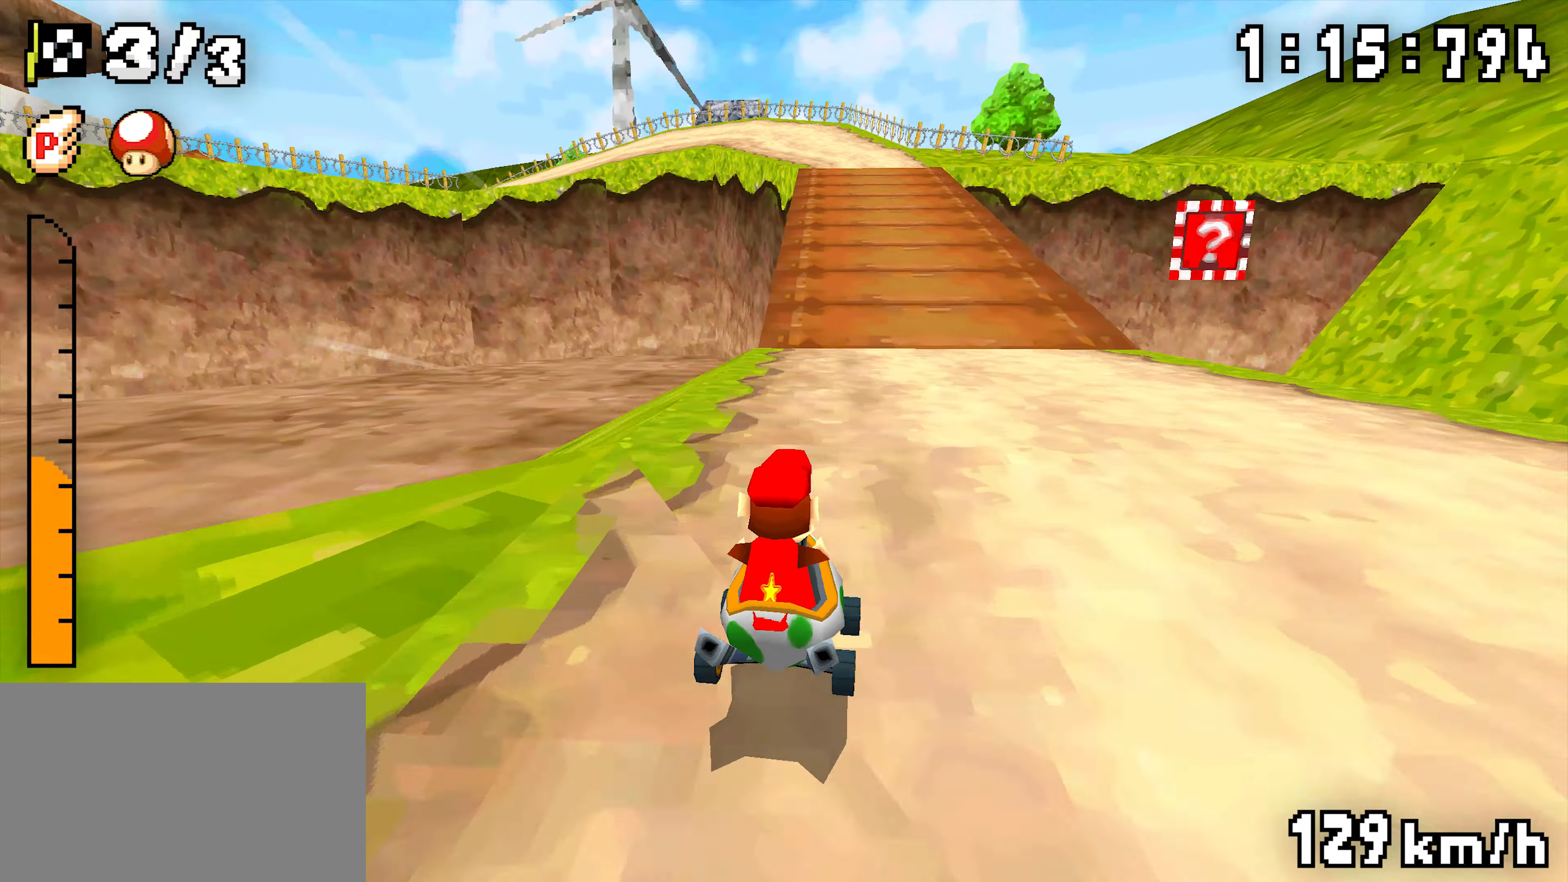
{"dt_ms": 500, "buttons": ["A", "R1"], "events": [[134, "DPAD_LEFT", "up"], [350, "DPAD_LEFT", "down"], [500, "DPAD_LEFT", "up"]]}
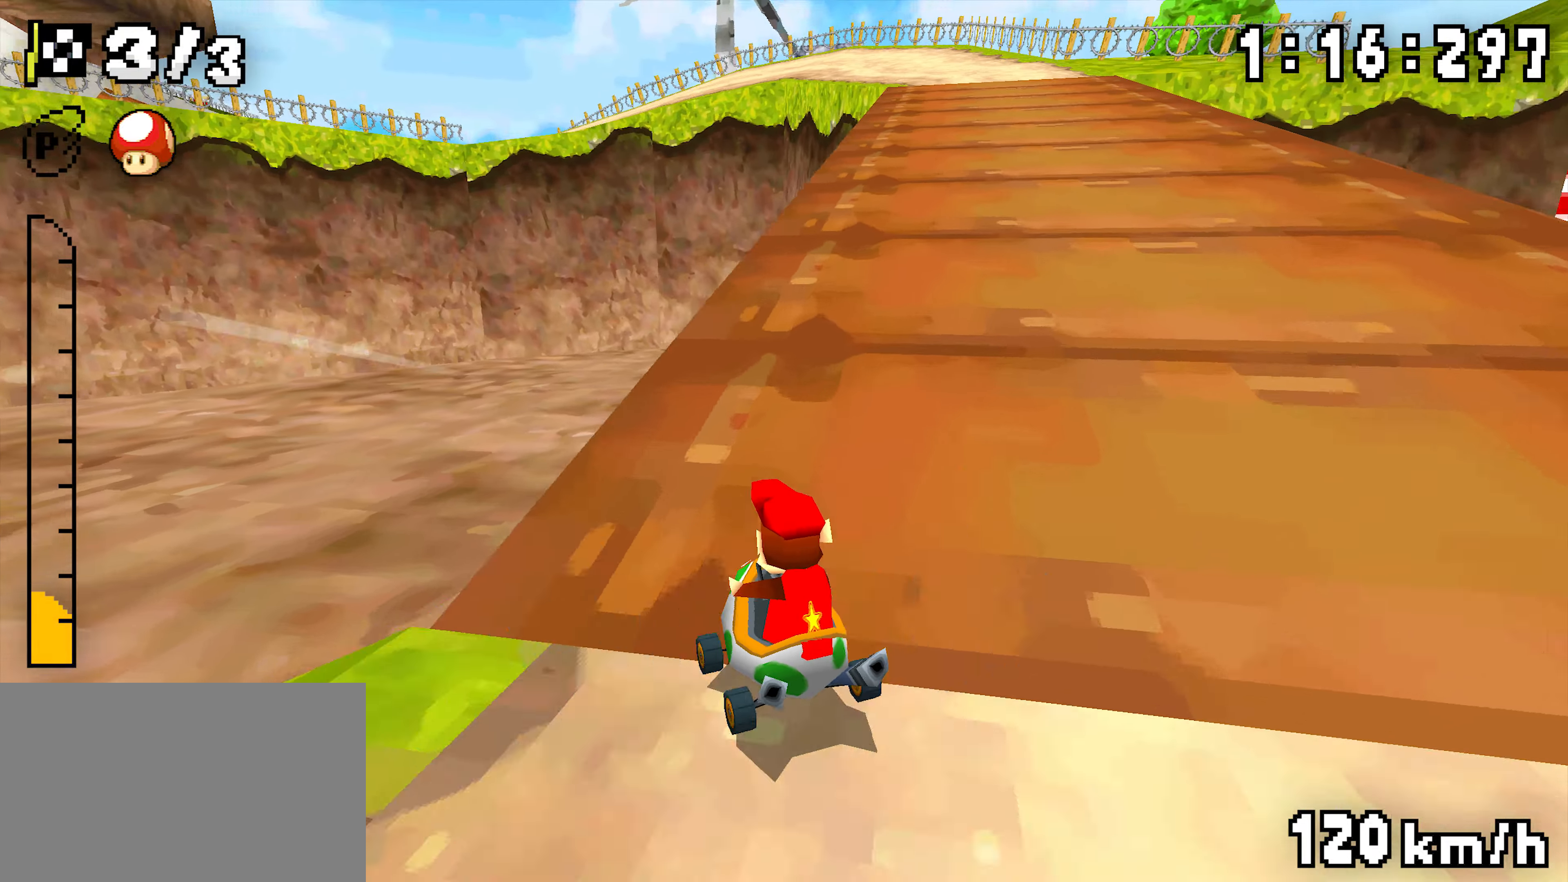
{"dt_ms": 500, "buttons": ["A", "R1"], "events": [[217, "DPAD_LEFT", "down"], [300, "DPAD_LEFT", "up"], [300, "R1", "up"], [434, "R1", "down"]]}
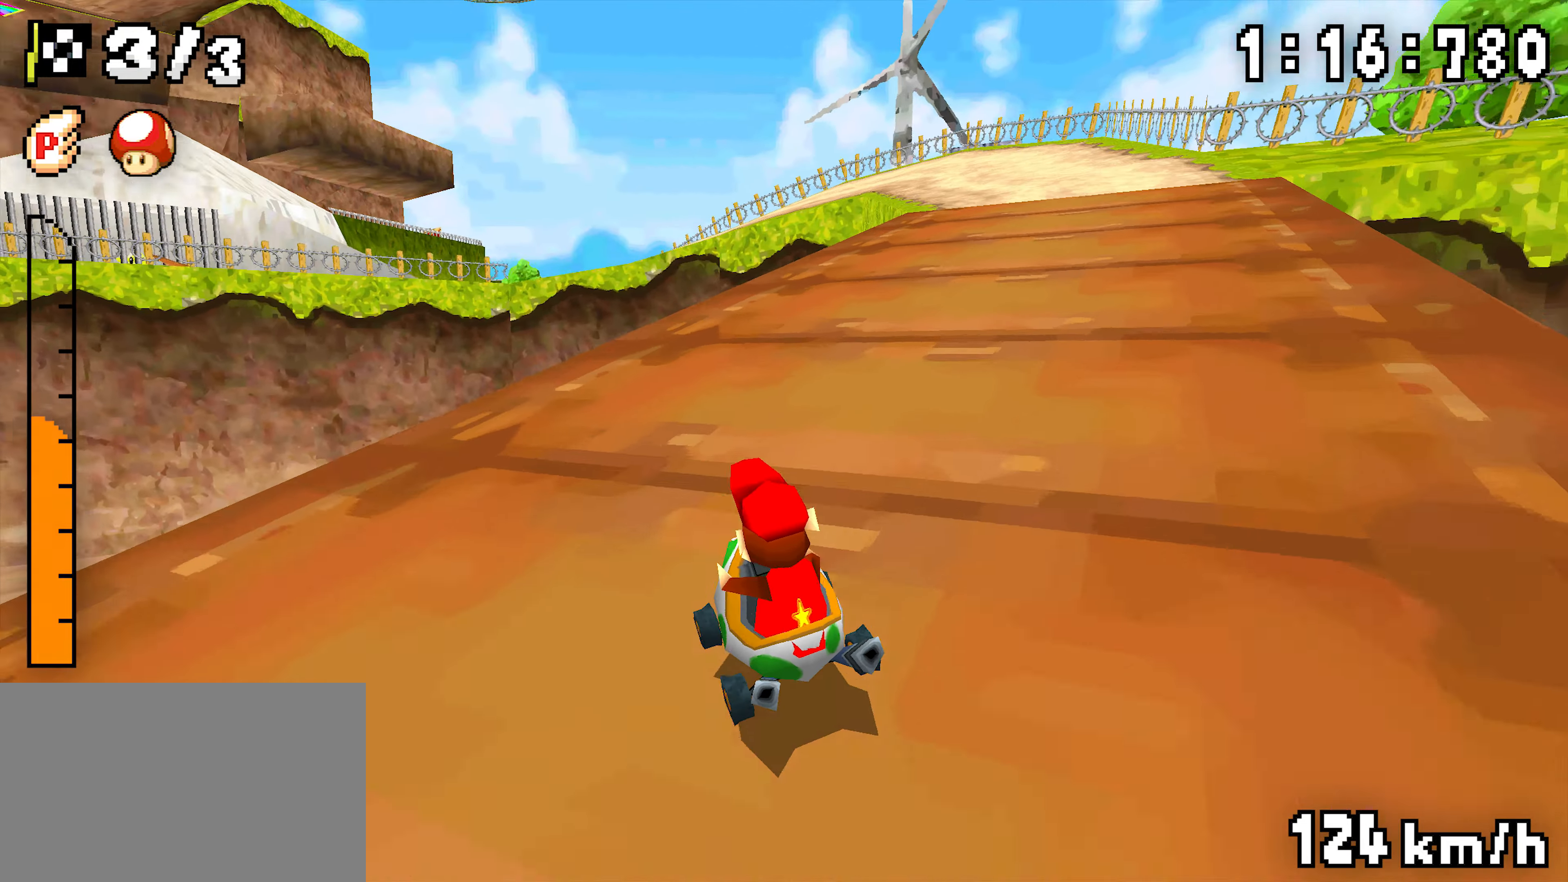
{"dt_ms": 500, "buttons": ["A", "R1", "DPAD_LEFT"], "events": [[117, "DPAD_LEFT", "down"], [200, "DPAD_LEFT", "up"], [450, "DPAD_LEFT", "down"]]}
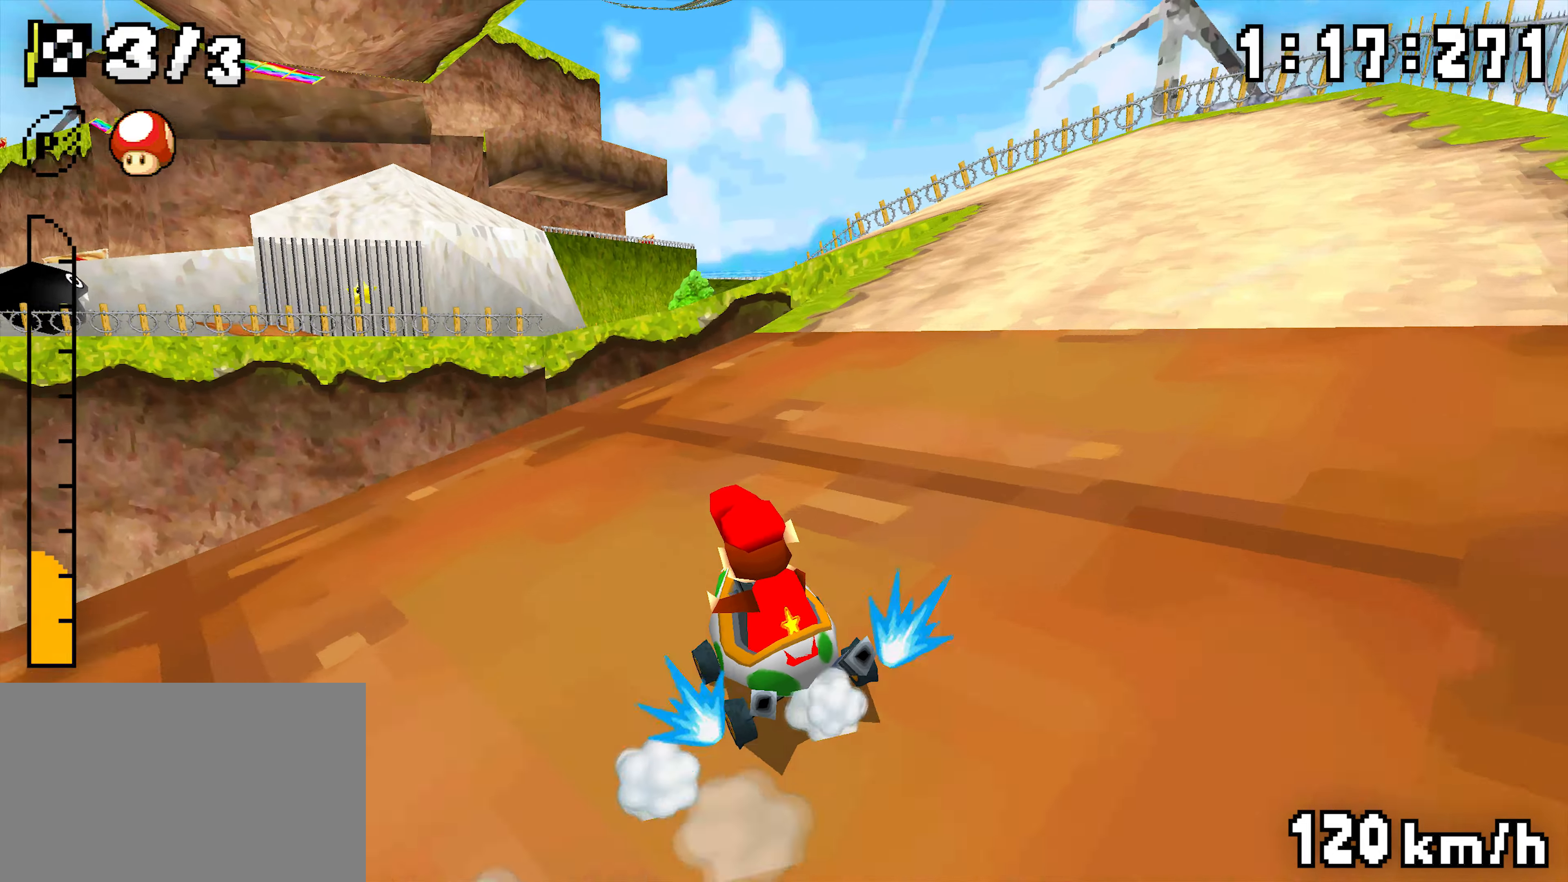
{"dt_ms": 500, "buttons": ["A", "R1"], "events": [[134, "DPAD_LEFT", "up"]]}
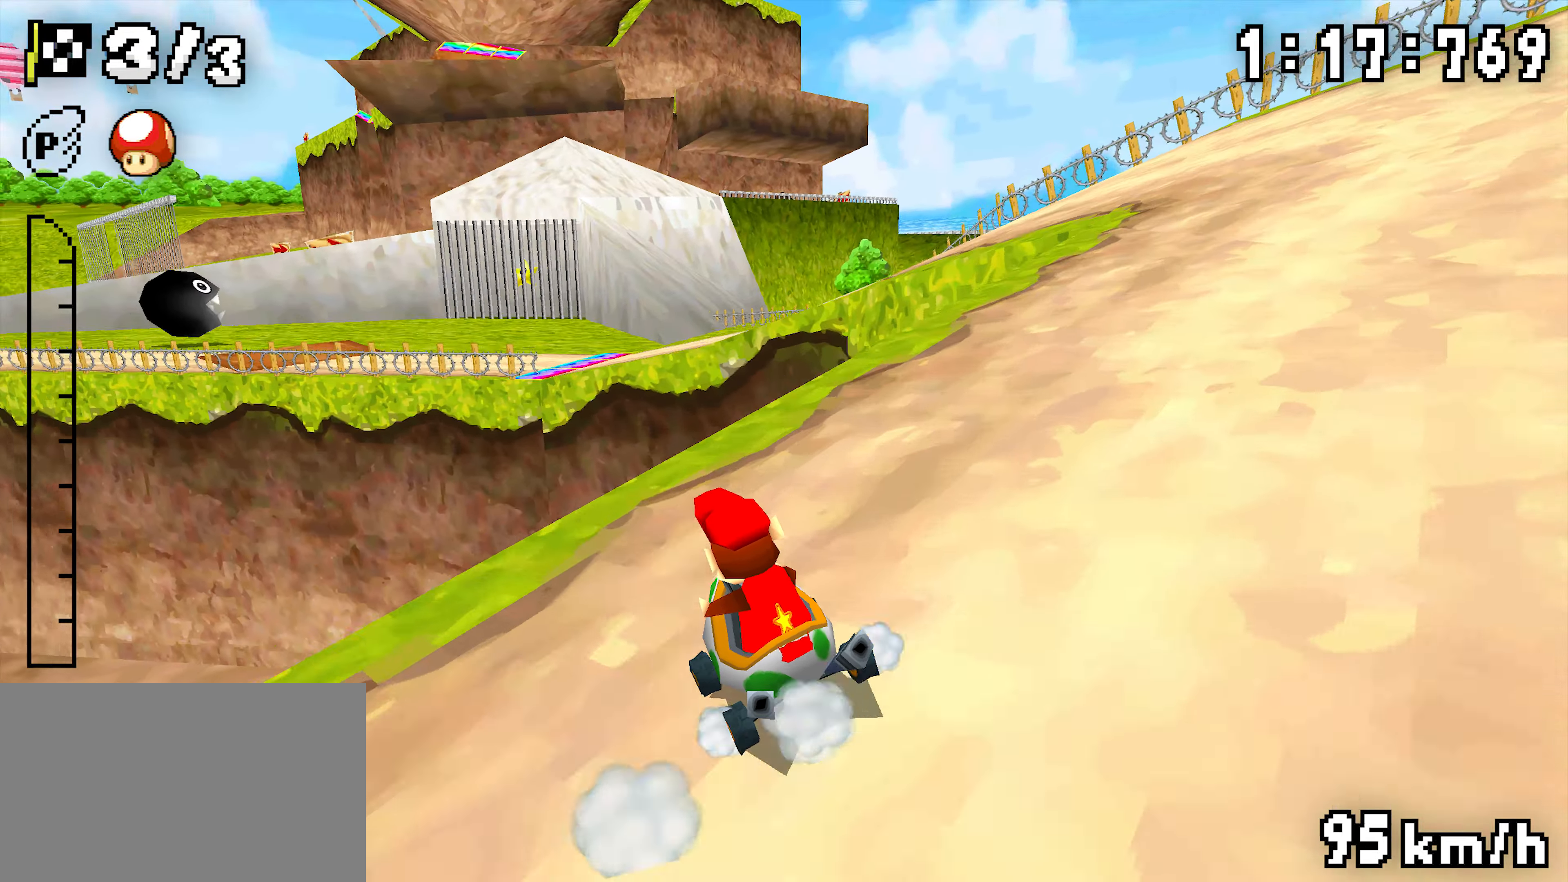
{"dt_ms": 500, "buttons": ["A", "R1"], "events": [[200, "DPAD_LEFT", "down"], [284, "R1", "up"], [384, "DPAD_LEFT", "up"], [417, "R1", "down"]]}
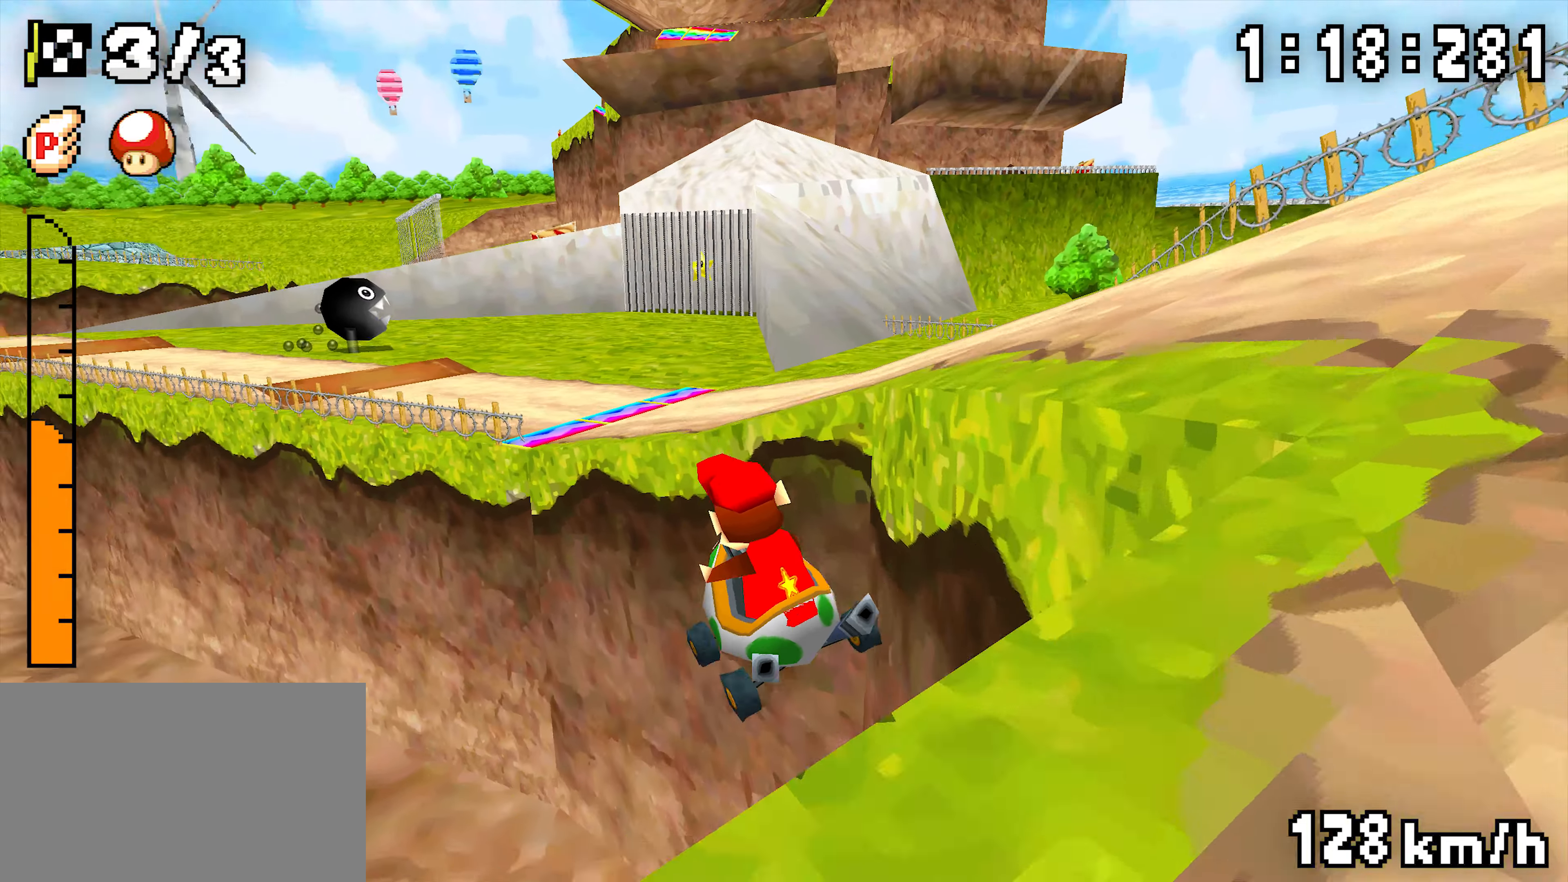
{"dt_ms": 500, "buttons": ["A", "R1"], "events": [[300, "DPAD_LEFT", "down"], [467, "DPAD_LEFT", "up"]]}
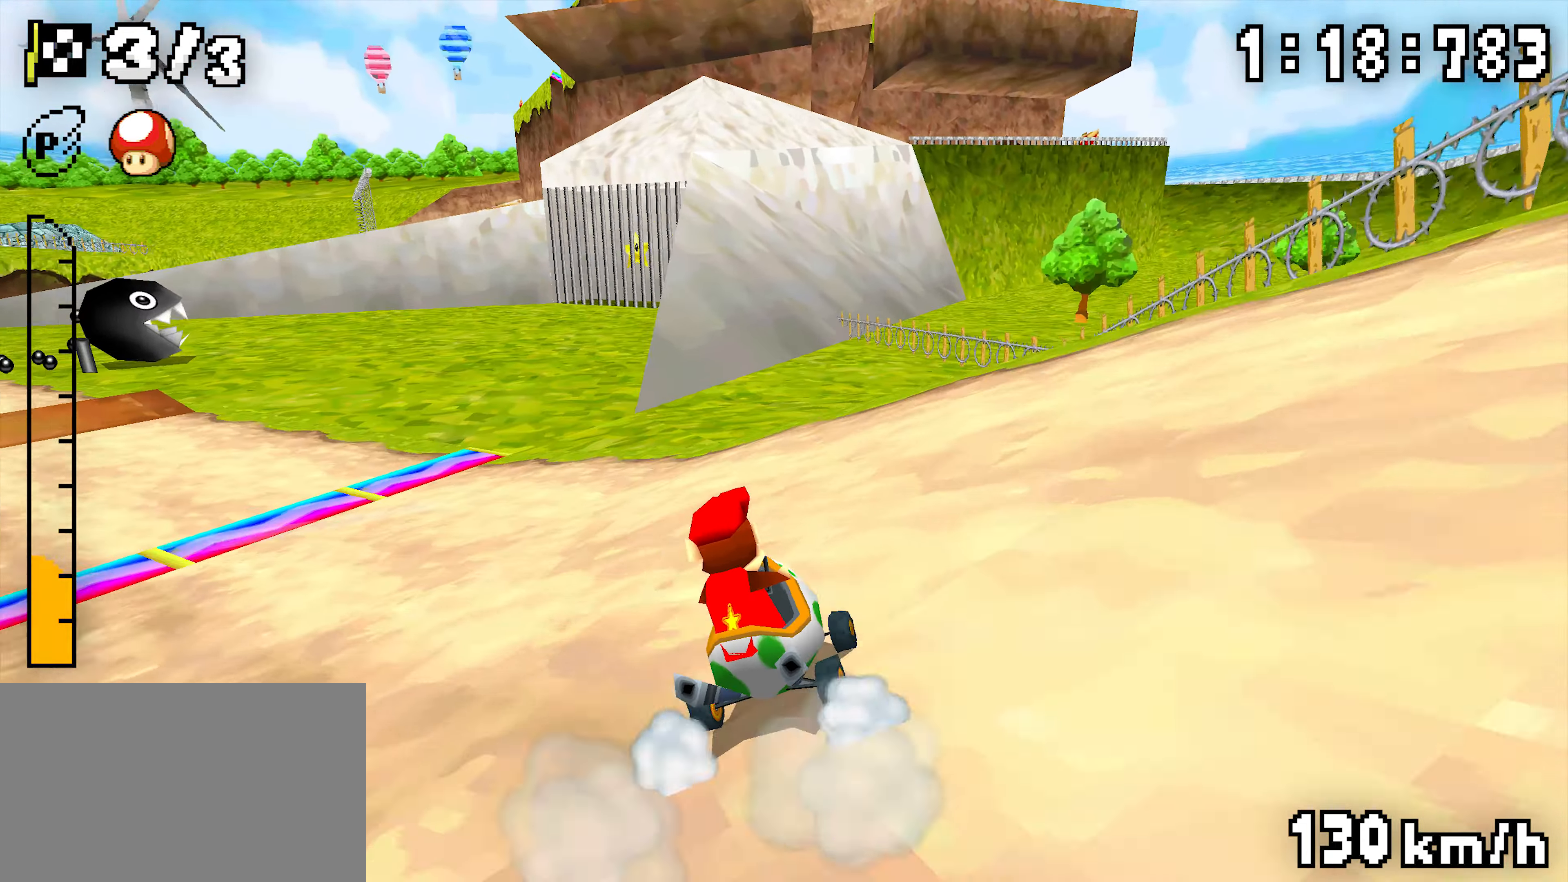
{"dt_ms": 500, "buttons": ["A", "R1", "DPAD_LEFT"], "events": [[167, "DPAD_LEFT", "down"], [334, "DPAD_LEFT", "up"], [434, "DPAD_LEFT", "down"]]}
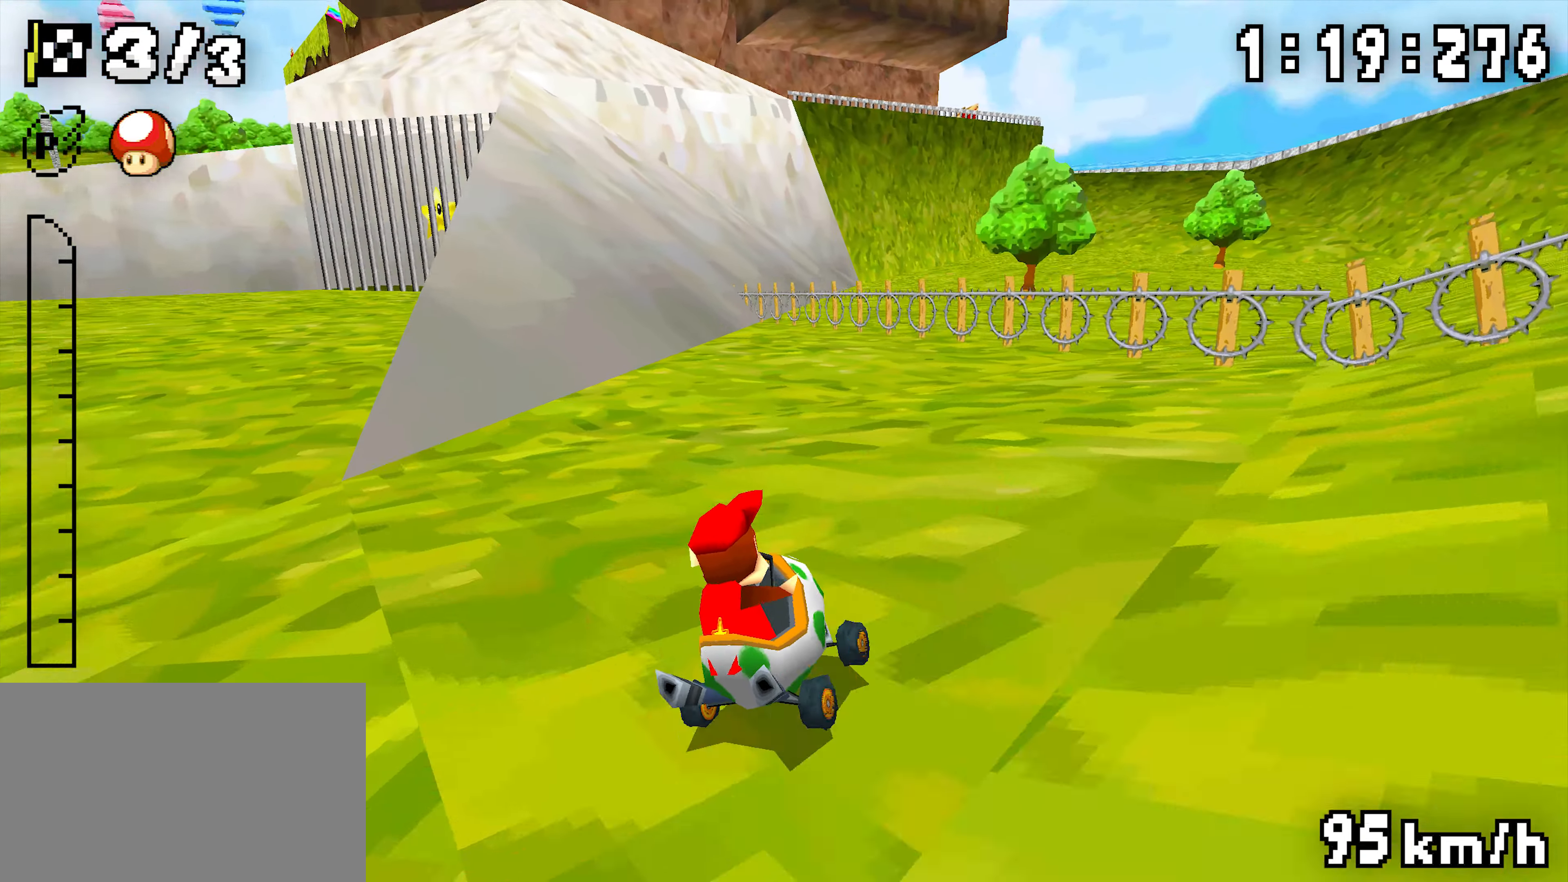
{"dt_ms": 500, "buttons": ["A", "R1"], "events": [[67, "DPAD_LEFT", "up"], [100, "R1", "up"], [134, "DPAD_LEFT", "down"], [184, "R1", "down"], [484, "DPAD_LEFT", "up"]]}
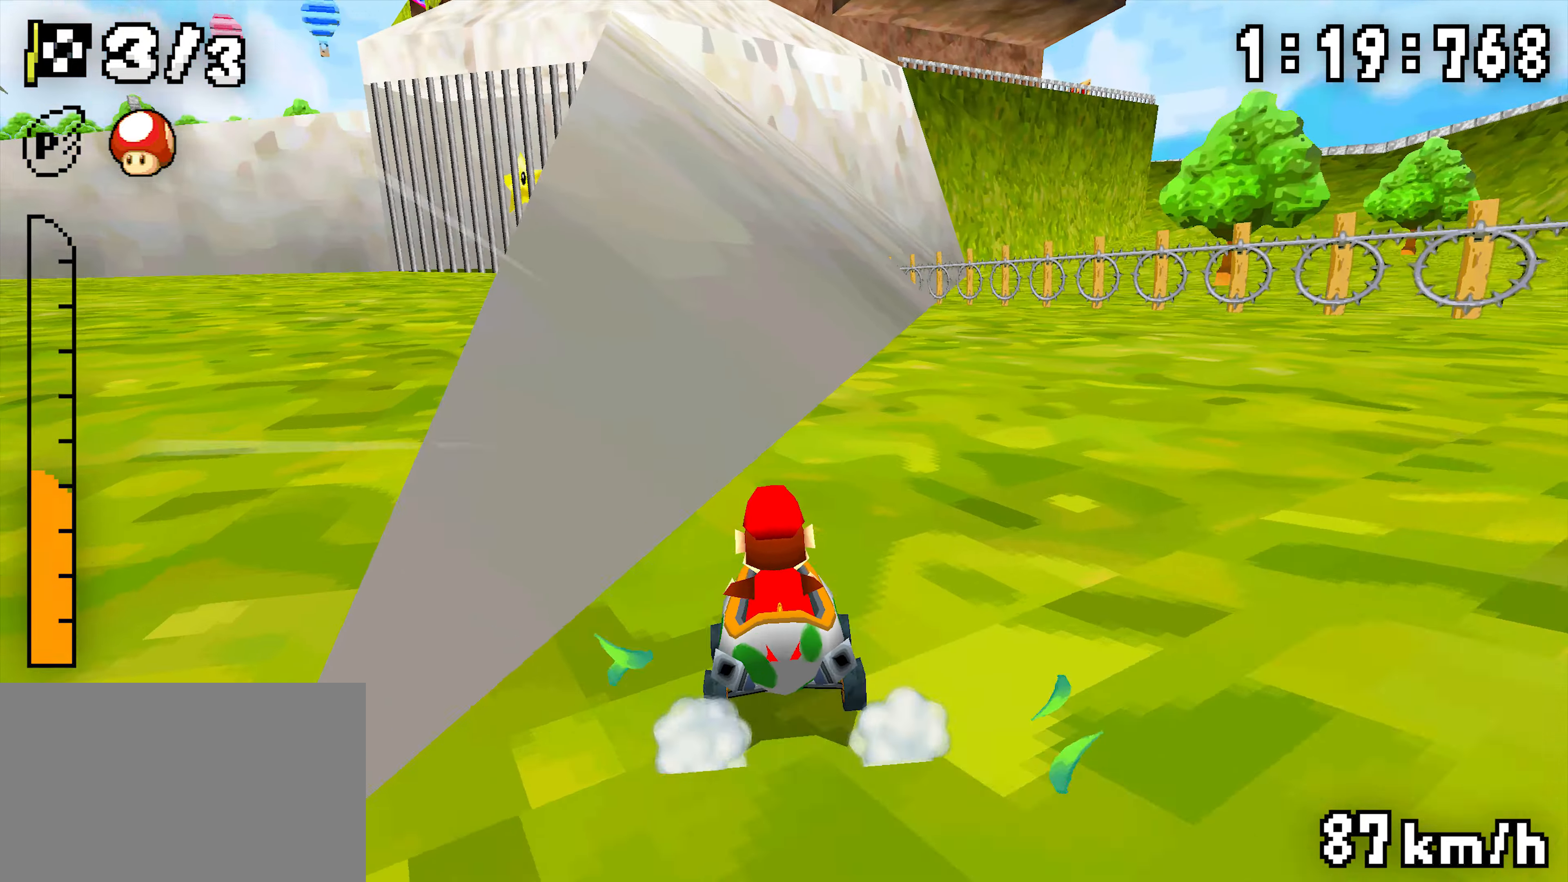
{"dt_ms": 500, "buttons": ["A", "R1"], "events": [[17, "R1", "up"], [400, "R1", "down"]]}
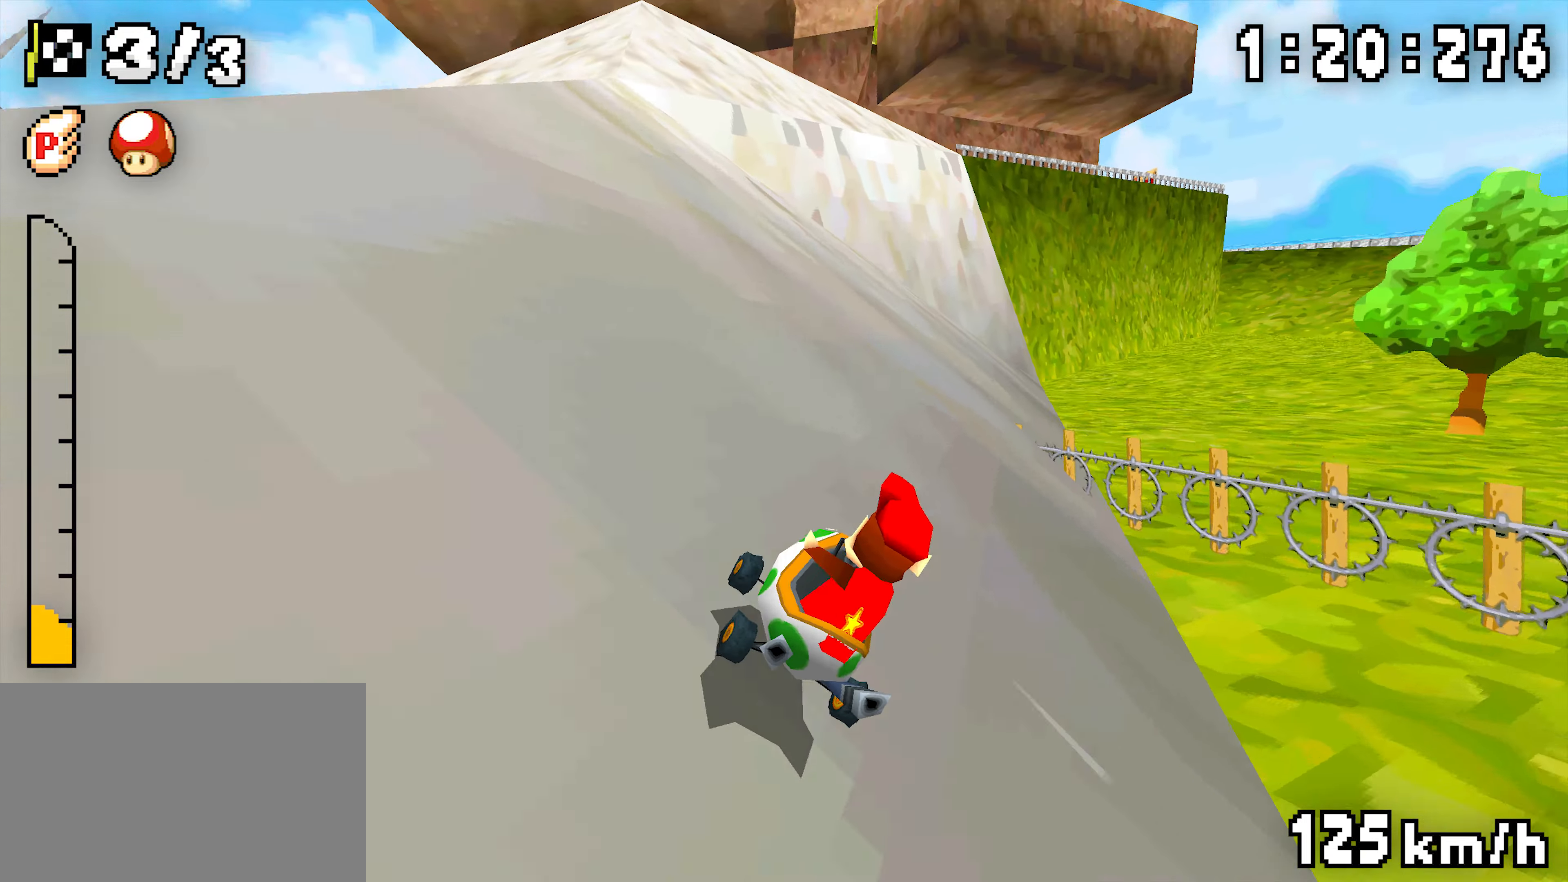
{"dt_ms": 500, "buttons": ["A", "R1", "DPAD_LEFT"], "events": [[150, "DPAD_LEFT", "down"]]}
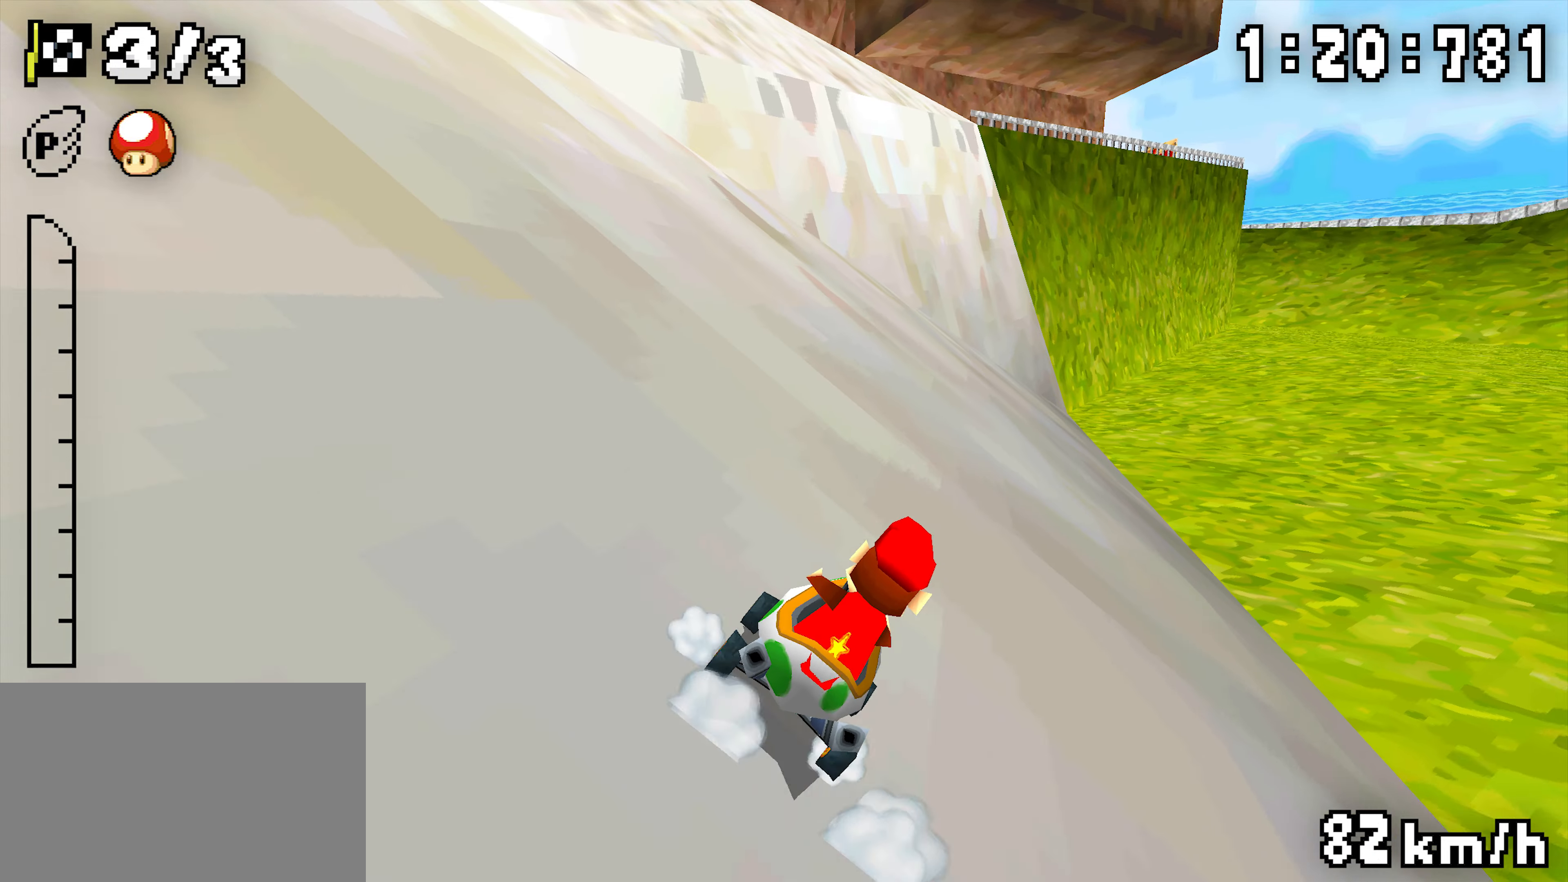
{"dt_ms": 1000, "buttons": ["A", "R1"]}
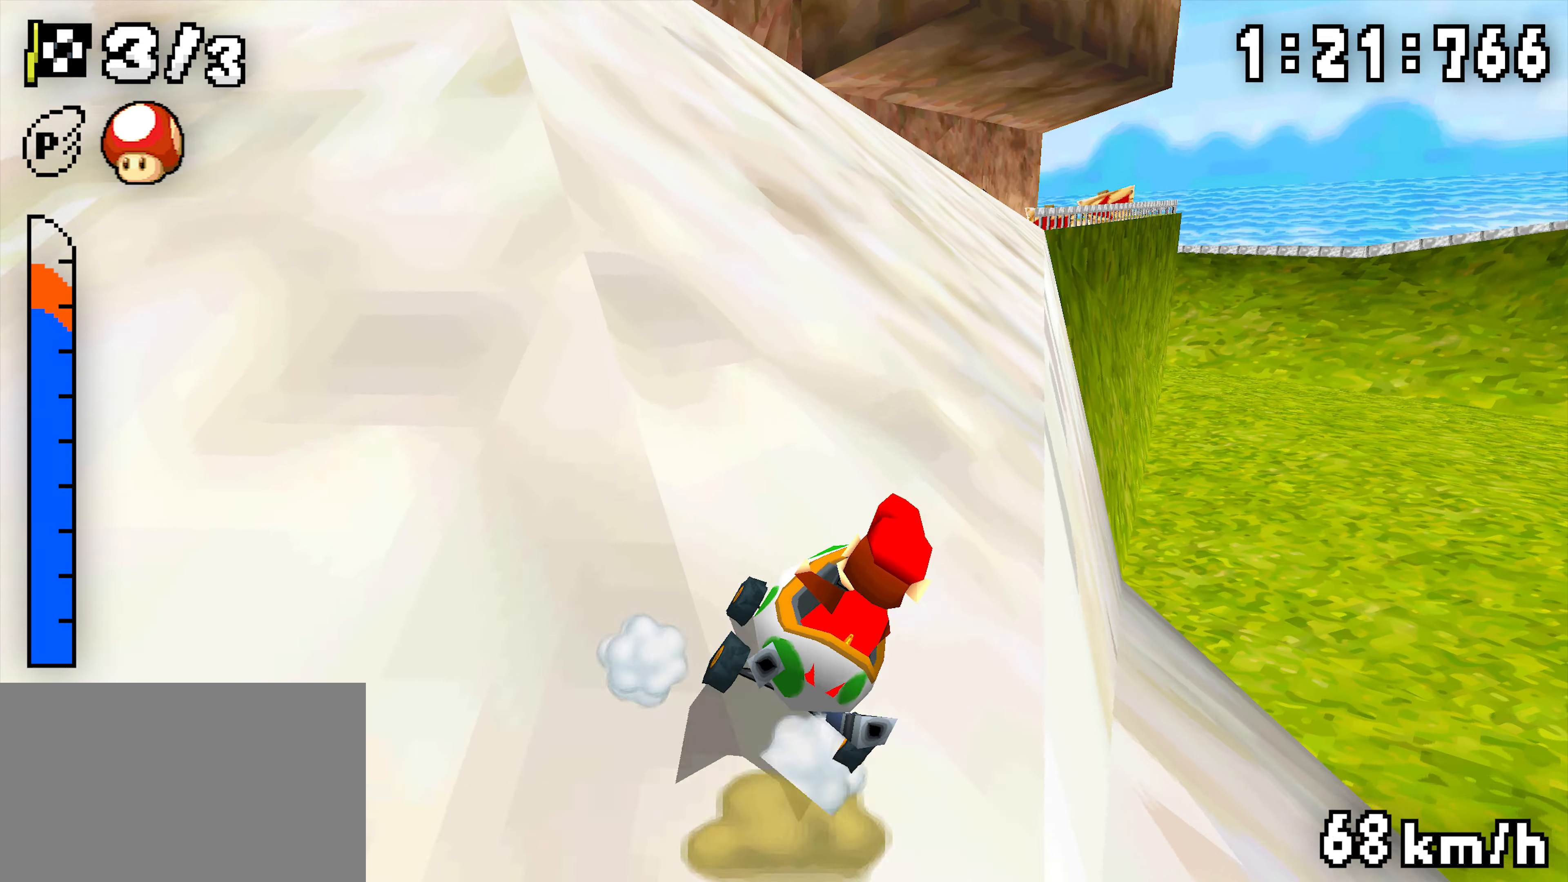
{"dt_ms": 500, "buttons": ["A"], "events": [[83, "R1", "up"], [133, "R1", "down"], [483, "R1", "up"]]}
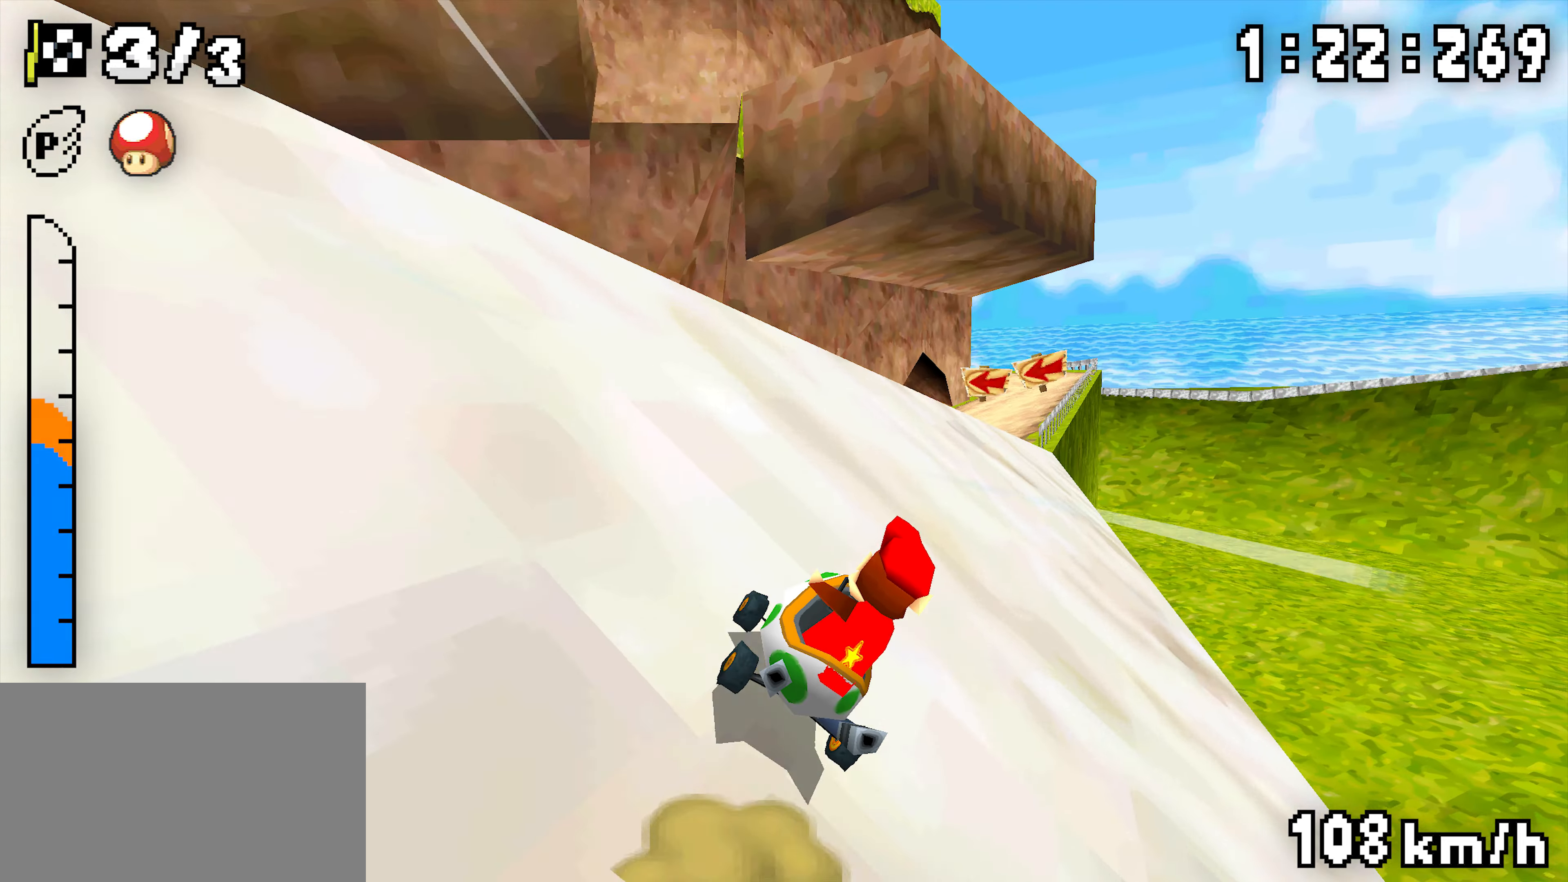
{"dt_ms": 500, "buttons": ["A"], "events": [[83, "R1", "down"], [500, "R1", "up"]]}
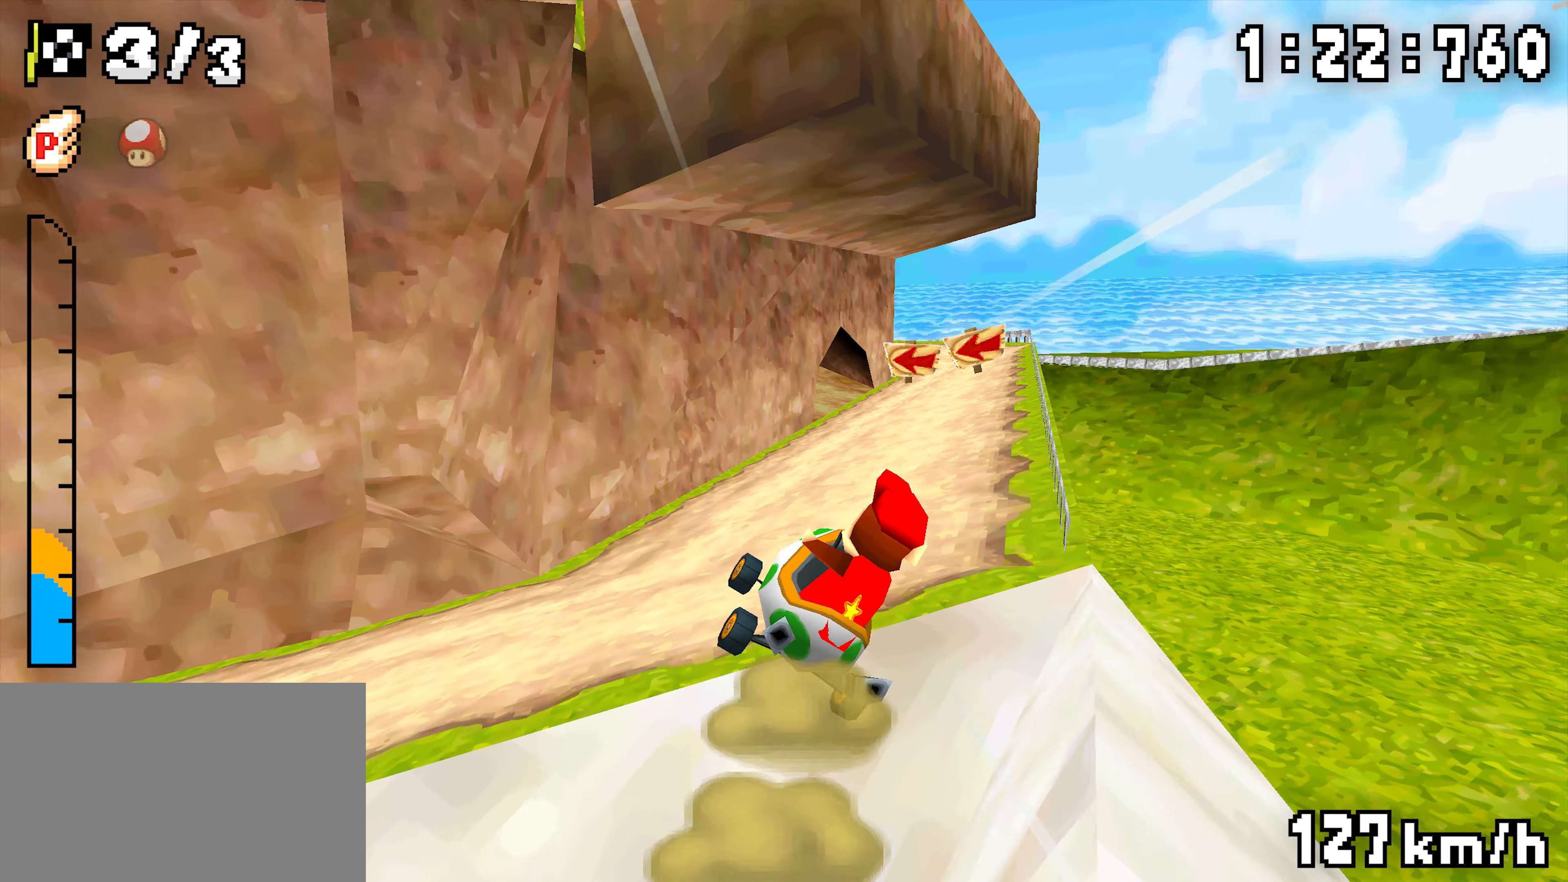
{"dt_ms": 1000, "buttons": ["A", "R1", "DPAD_LEFT"], "events": [[850, "DPAD_LEFT", "down"], [850, "R1", "down"]]}
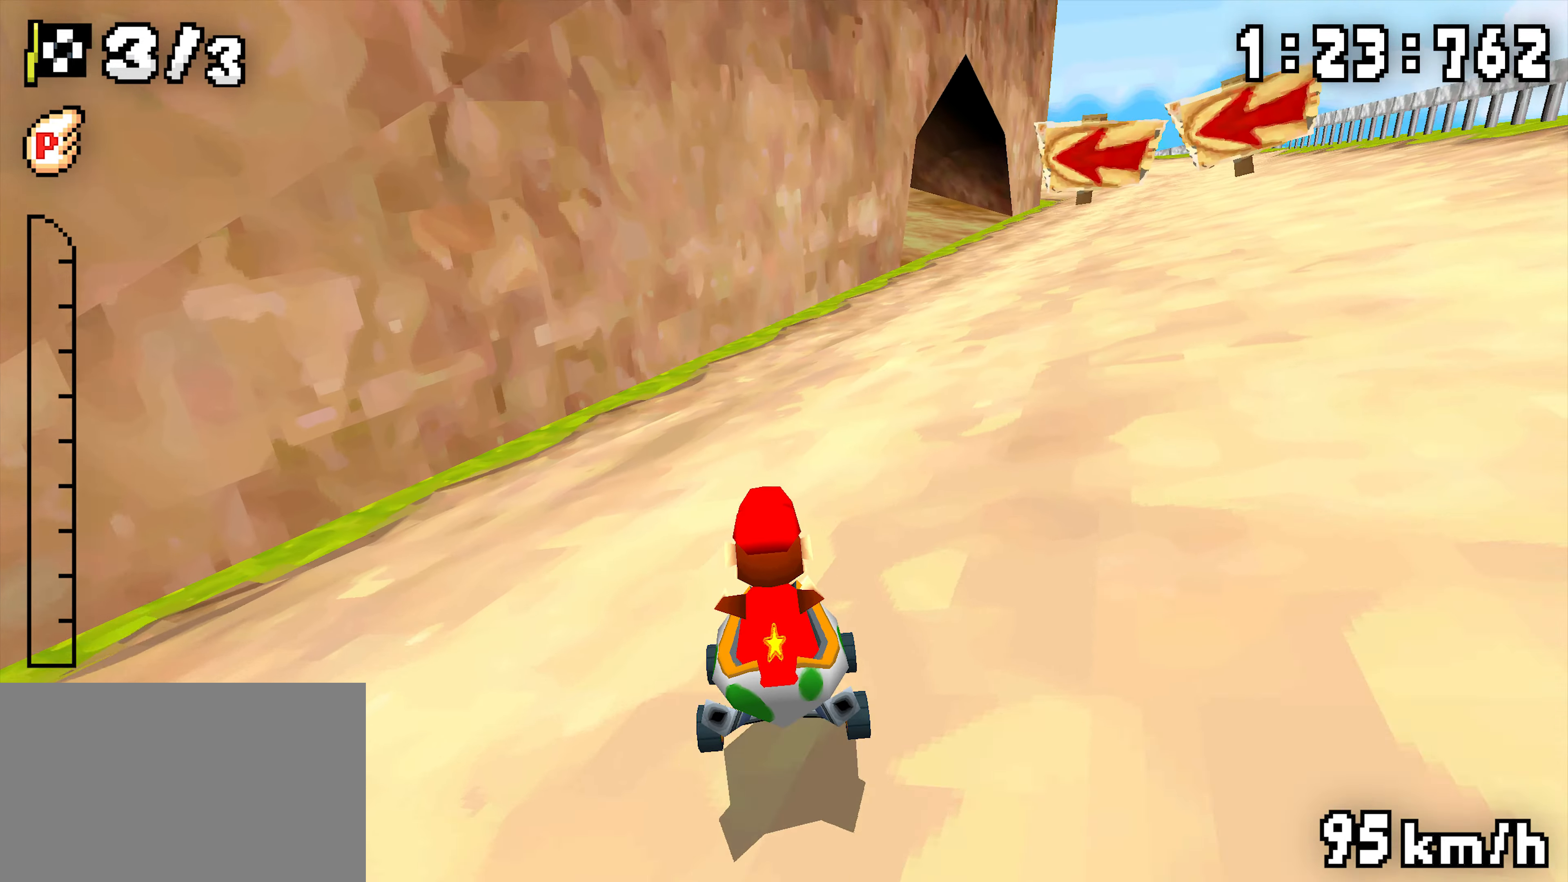
{"dt_ms": 500, "buttons": ["A", "R1"], "events": [[116, "DPAD_LEFT", "up"], [316, "DPAD_LEFT", "down"], [500, "DPAD_LEFT", "up"]]}